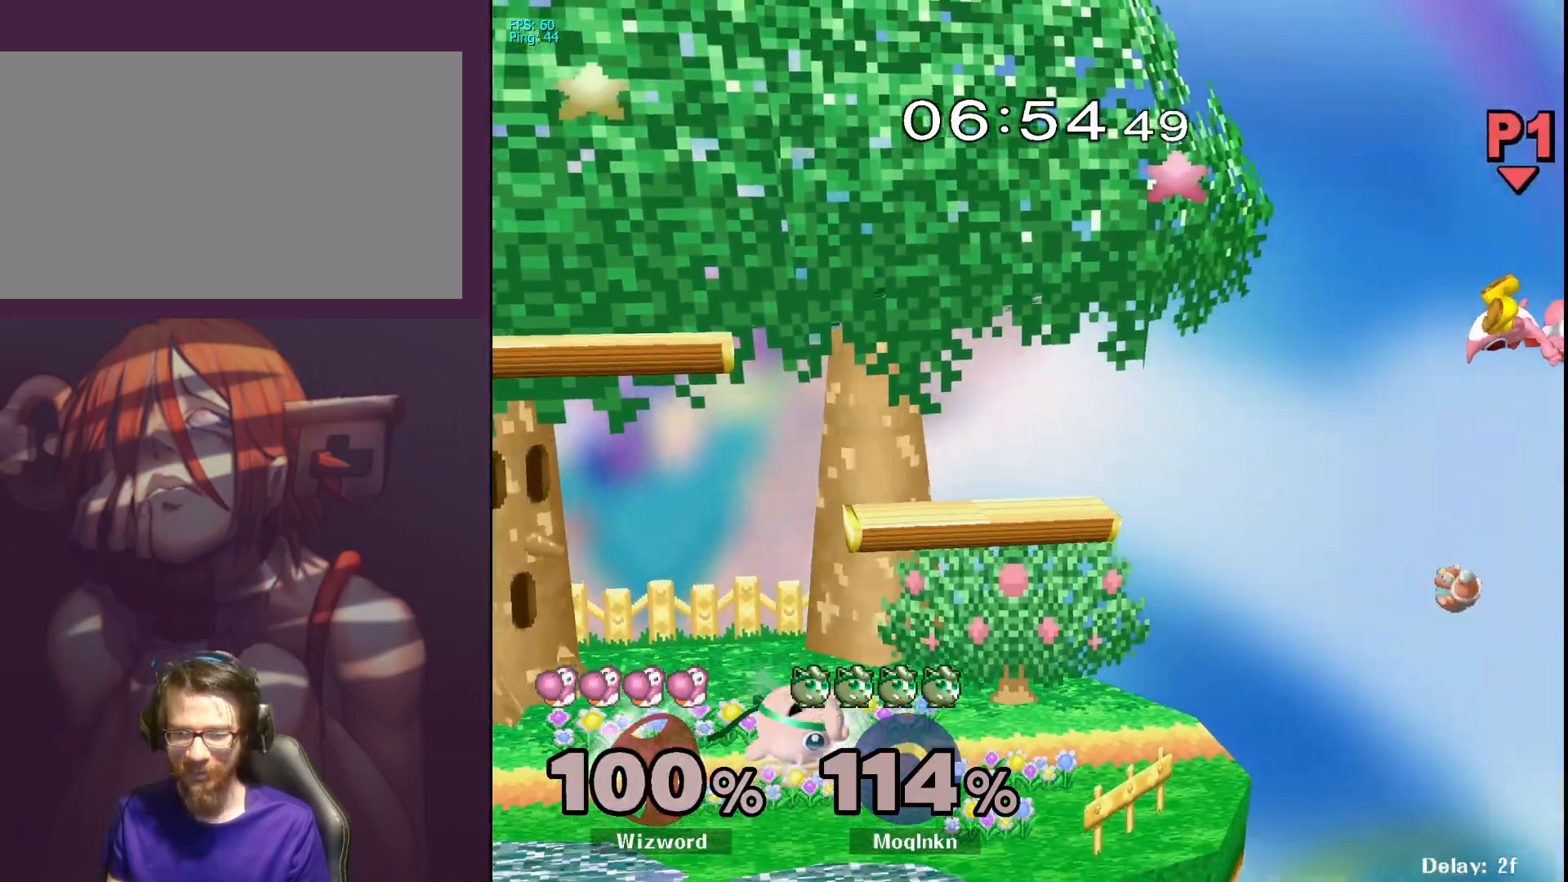
Gameplay with a controller (Nintendo layout); each line is a JSON object with the inputs held at the frame after it. "events" lists button and stick changes between this image and that frame as [ms after this image, input, new state], when the widget could be followed in between. Not read: L3 R3.
{"buttons": [], "left_stick": "down", "right_stick": "center", "events": [[433, "left_stick", "center"], [500, "left_stick", "down"]]}
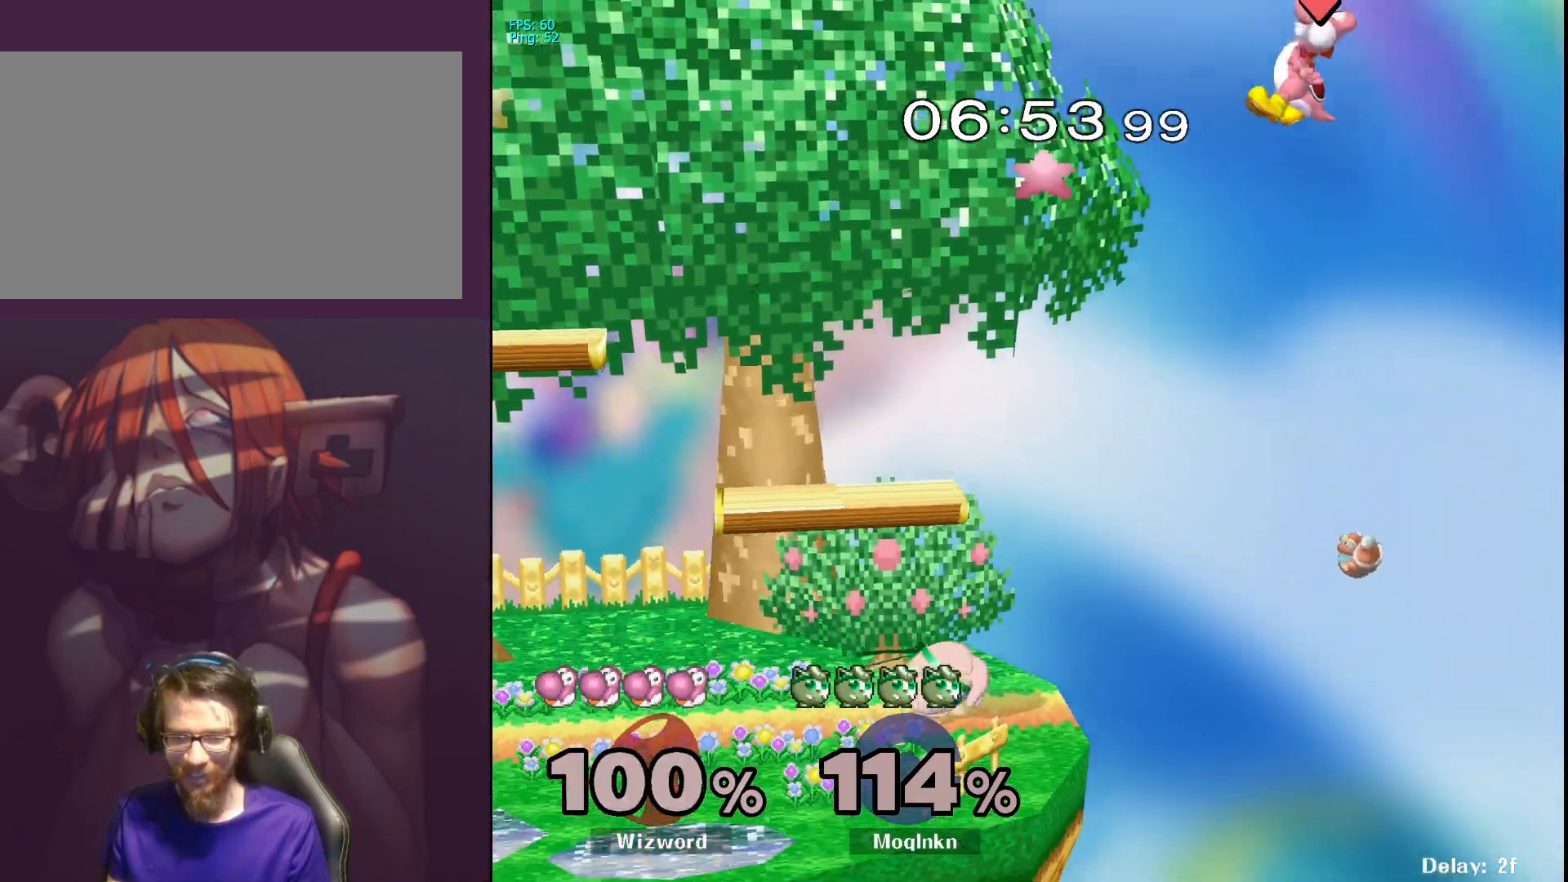
{"buttons": [], "left_stick": "left", "right_stick": "center", "events": [[250, "Y", "down"], [250, "left_stick", "center"], [300, "Y", "up"], [433, "left_stick", "left"]]}
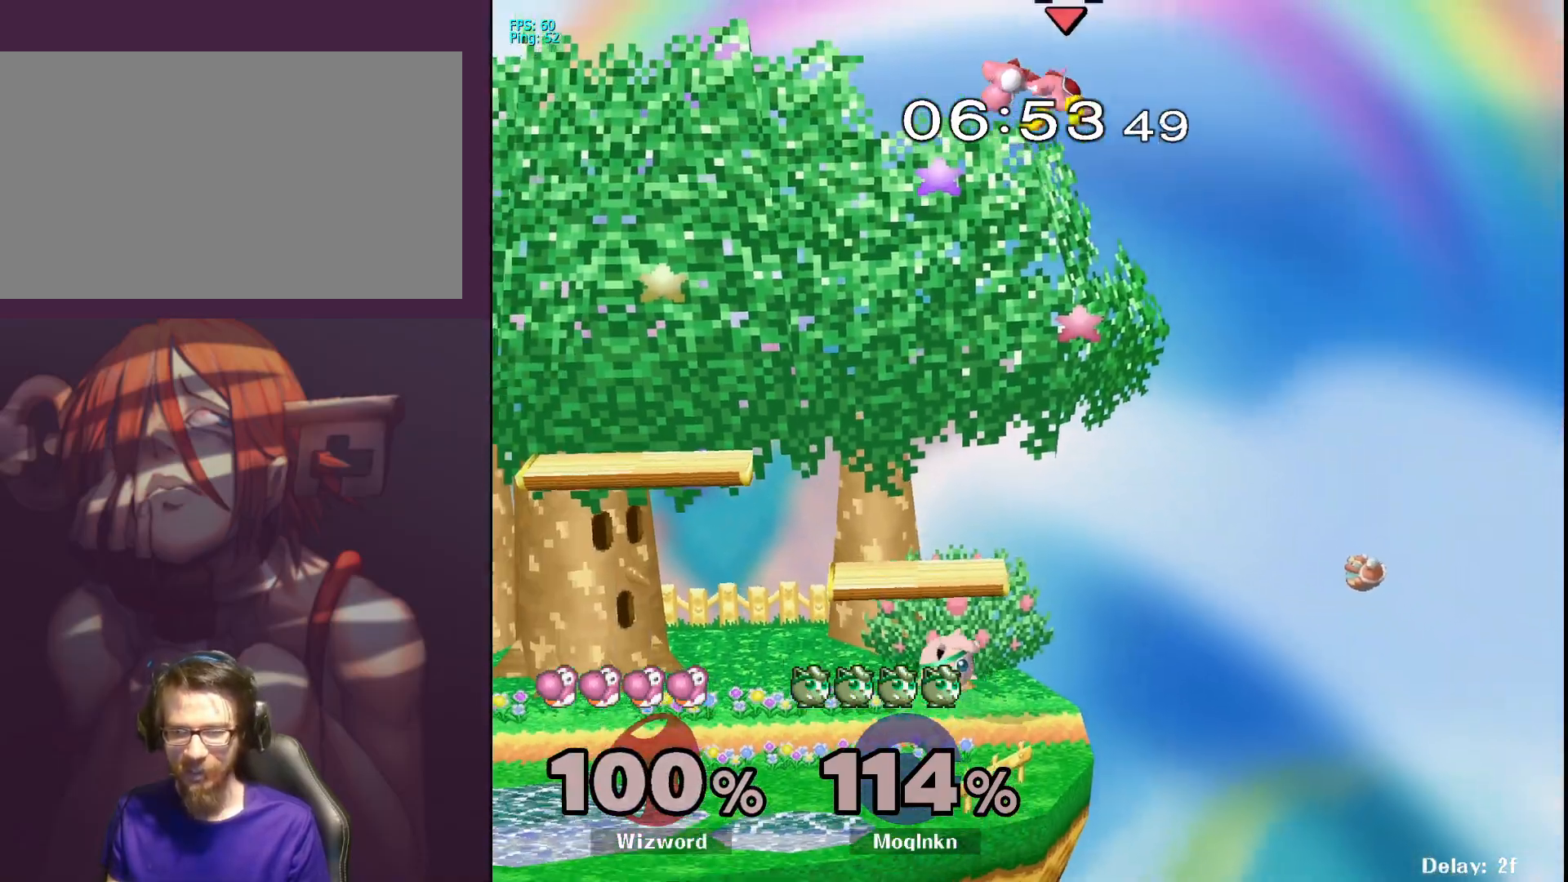
{"buttons": [], "left_stick": "center", "right_stick": "center", "events": [[167, "left_stick", "center"], [333, "left_stick", "down-right"], [467, "left_stick", "center"]]}
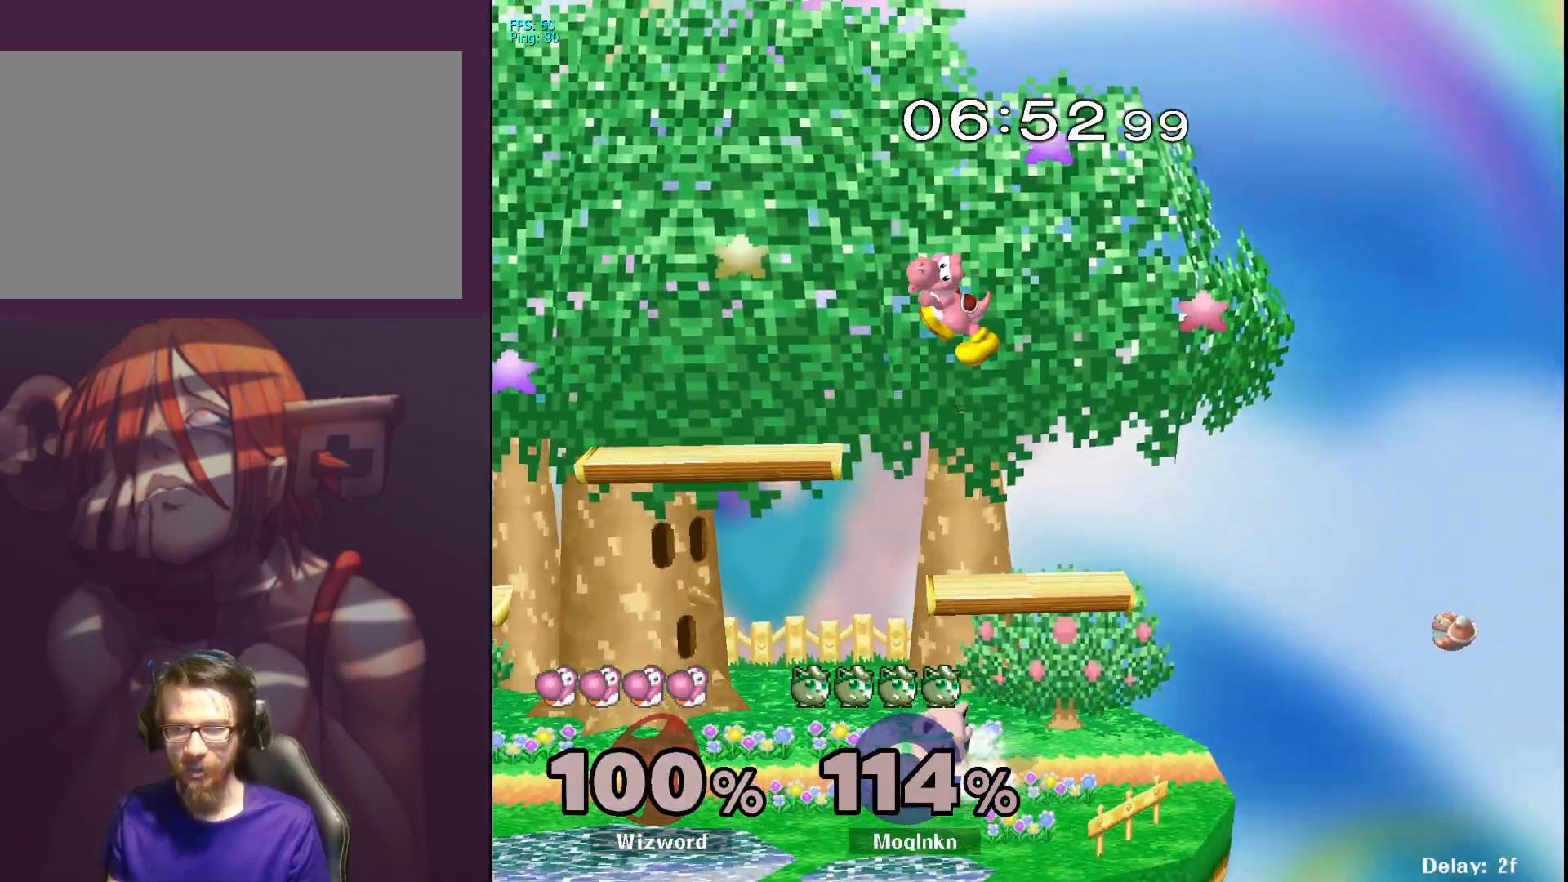
{"buttons": ["A", "Y"], "left_stick": "up-left", "right_stick": "center", "events": [[117, "left_stick", "left"], [183, "Y", "down"], [217, "Y", "up"], [433, "A", "down"], [433, "Y", "down"], [433, "left_stick", "up-left"]]}
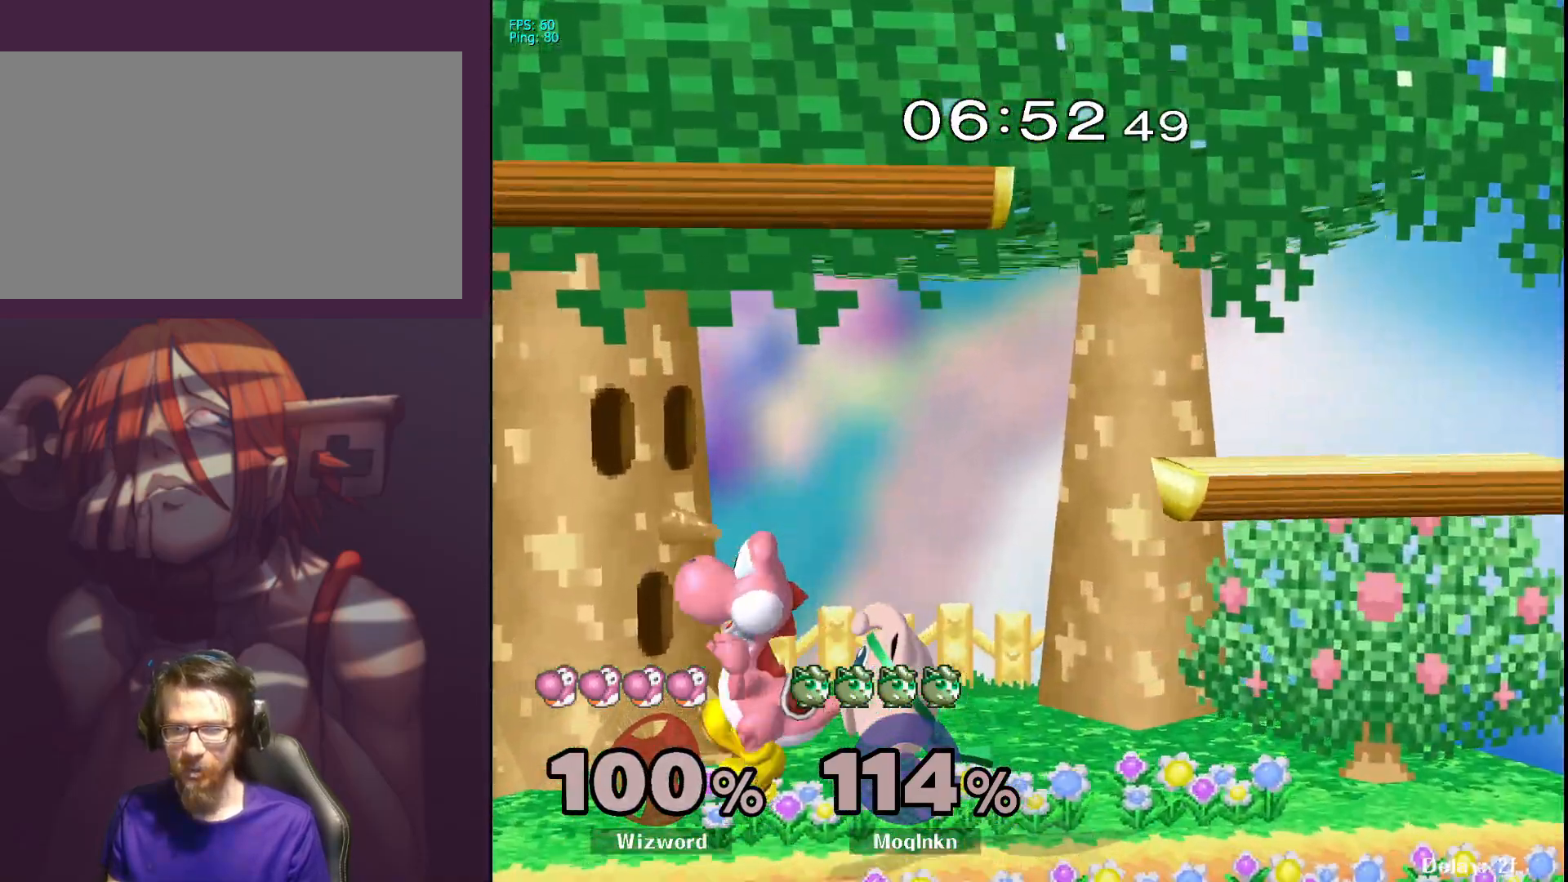
{"buttons": [], "left_stick": "center", "right_stick": "center", "events": [[33, "Y", "up"], [83, "left_stick", "left"], [150, "A", "up"], [333, "left_stick", "center"]]}
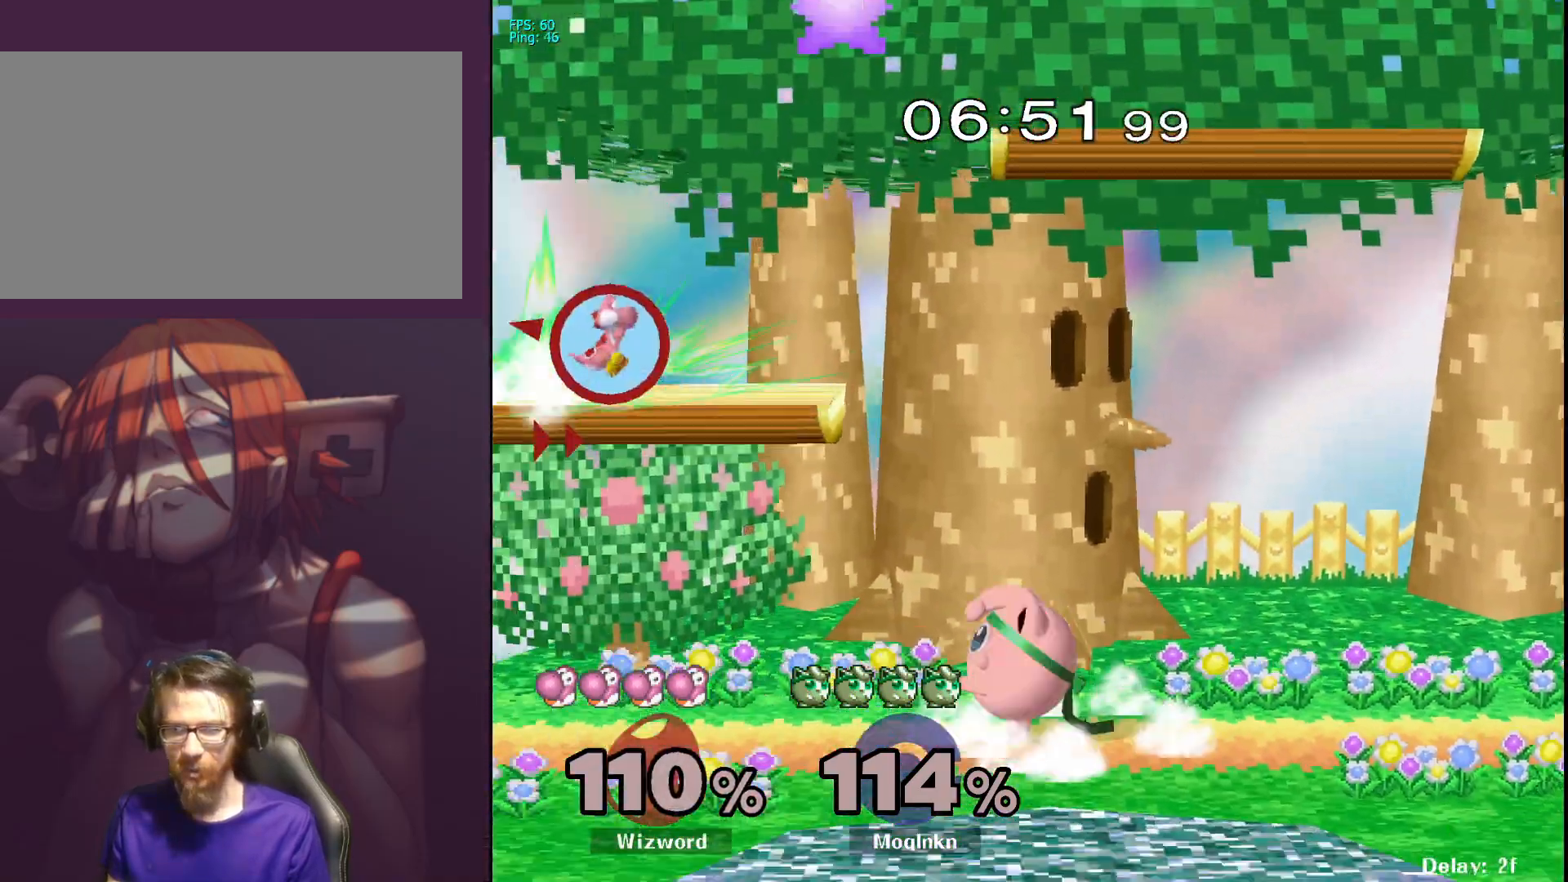
{"buttons": [], "left_stick": "left", "right_stick": "center", "events": [[67, "left_stick", "left"], [133, "Y", "down"], [217, "Y", "up"]]}
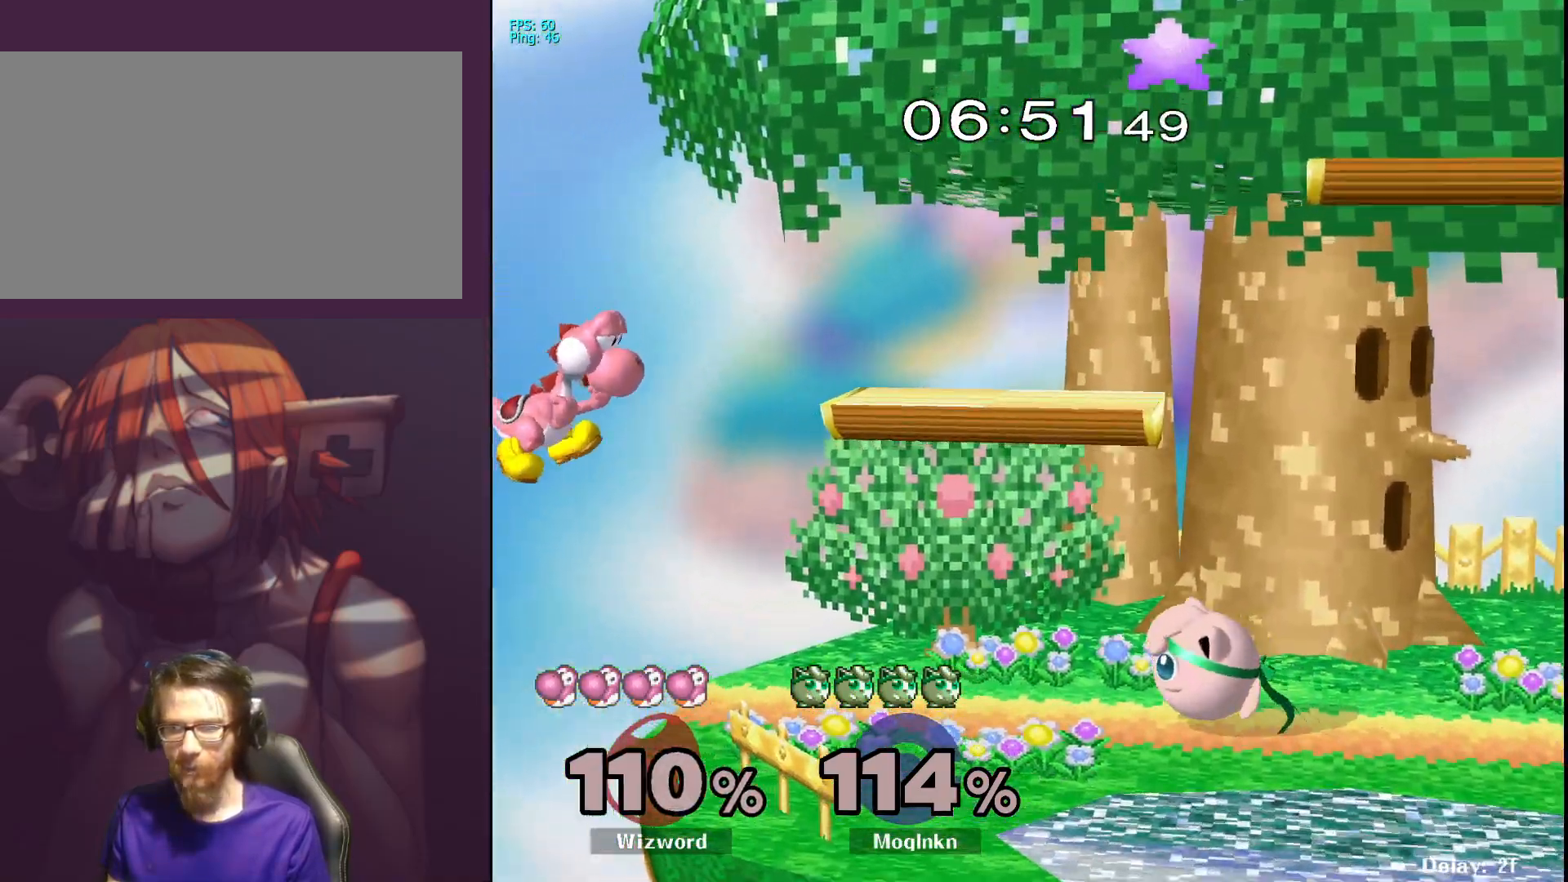
{"buttons": [], "left_stick": "center", "right_stick": "center", "events": [[500, "left_stick", "center"]]}
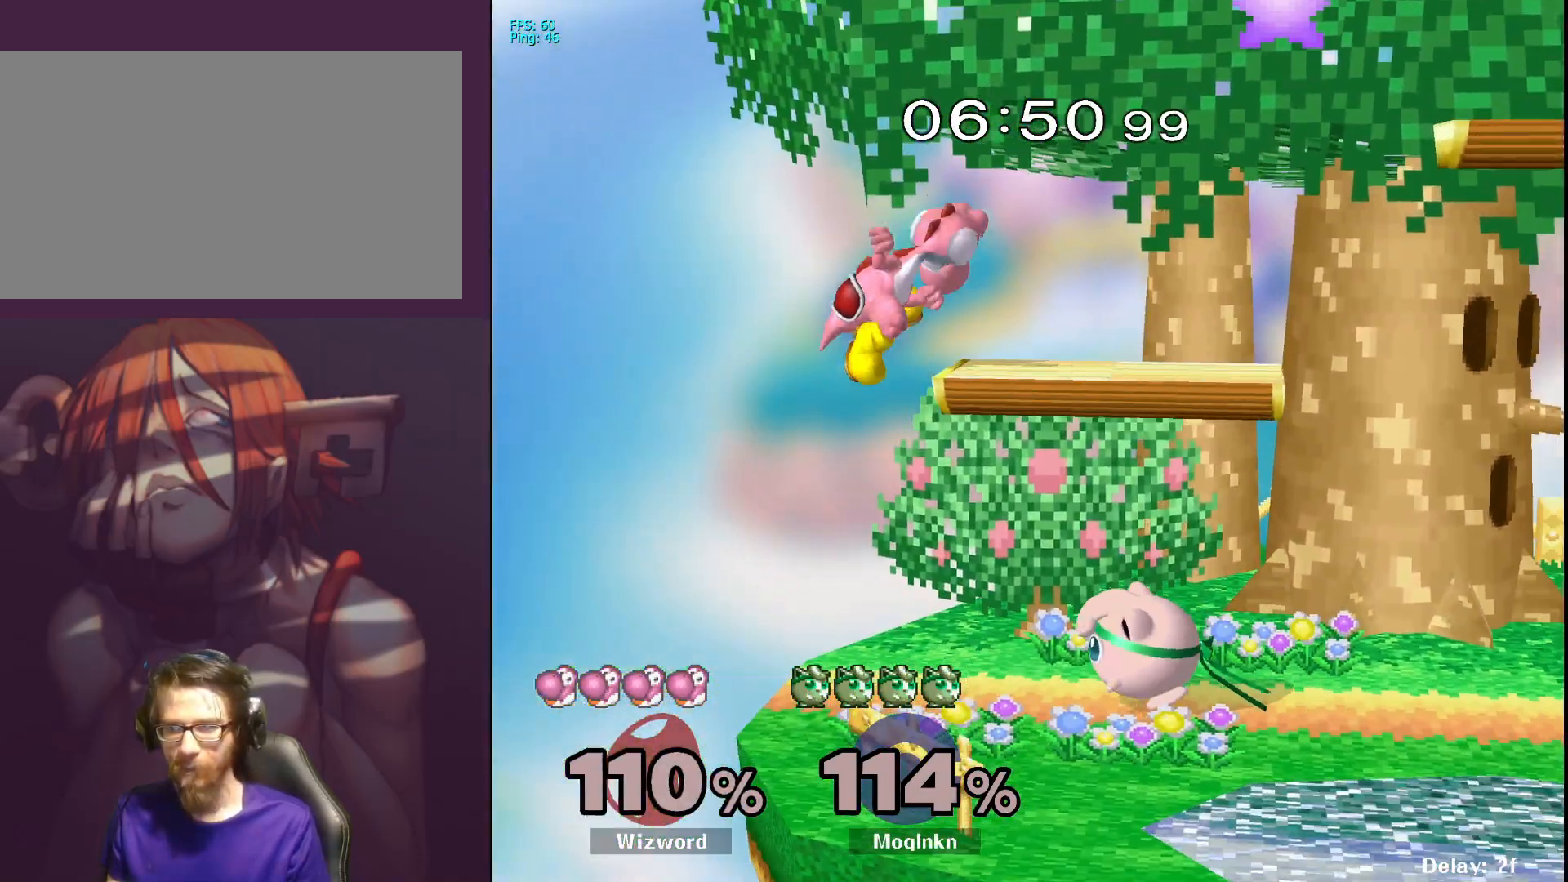
{"buttons": [], "left_stick": "up-right", "right_stick": "center", "events": [[200, "Y", "down"], [250, "left_stick", "up-left"], [283, "A", "down"], [333, "Y", "up"], [400, "A", "up"], [500, "left_stick", "up-right"]]}
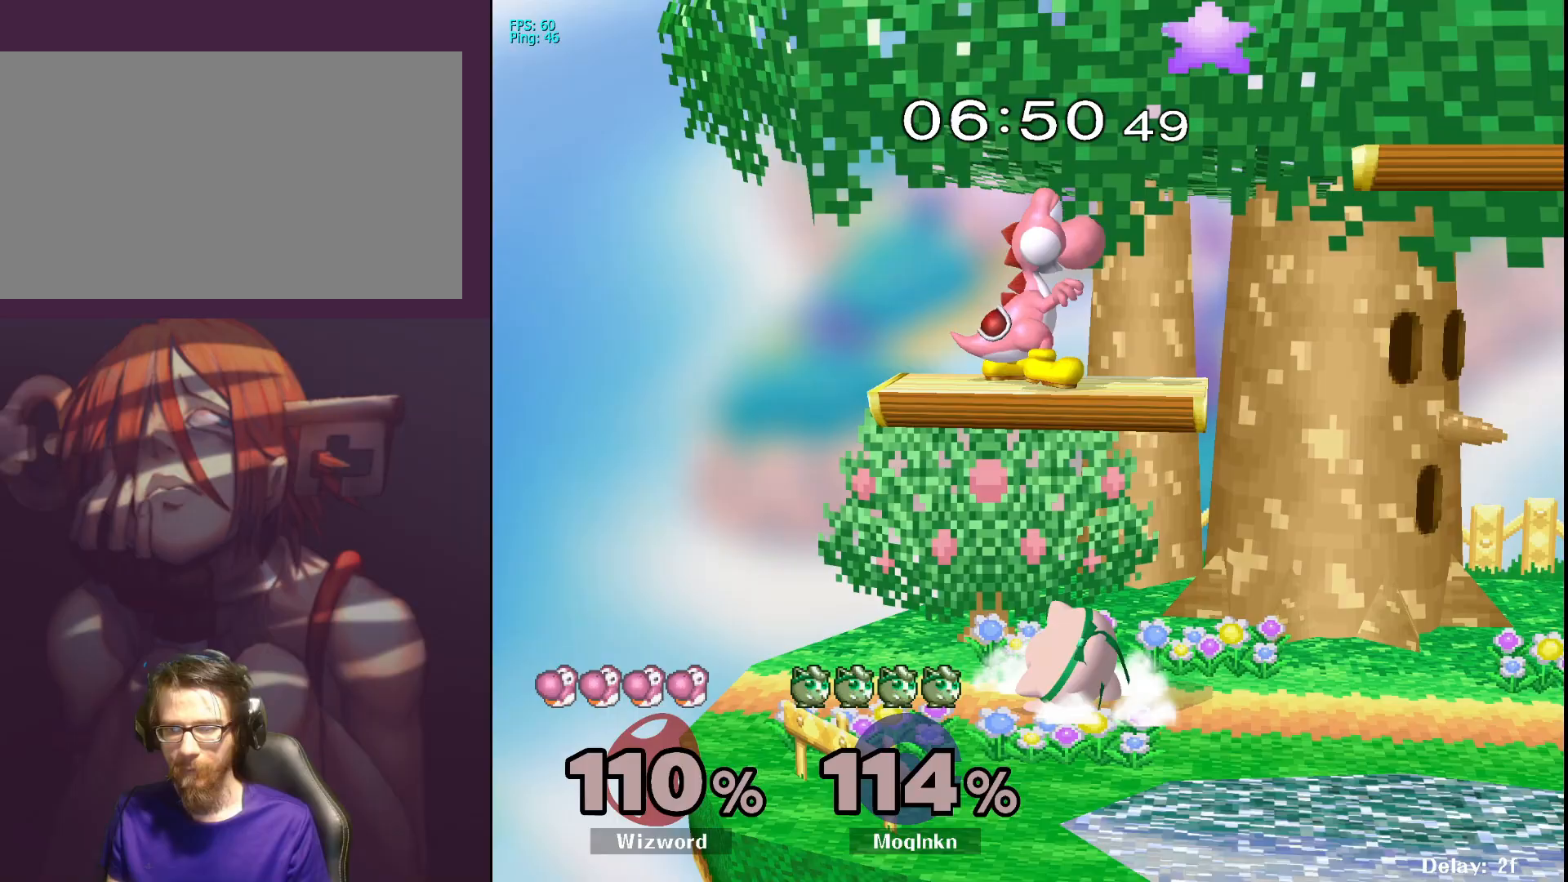
{"buttons": [], "left_stick": "up", "right_stick": "center", "events": [[267, "left_stick", "up"], [400, "A", "down"], [467, "A", "up"]]}
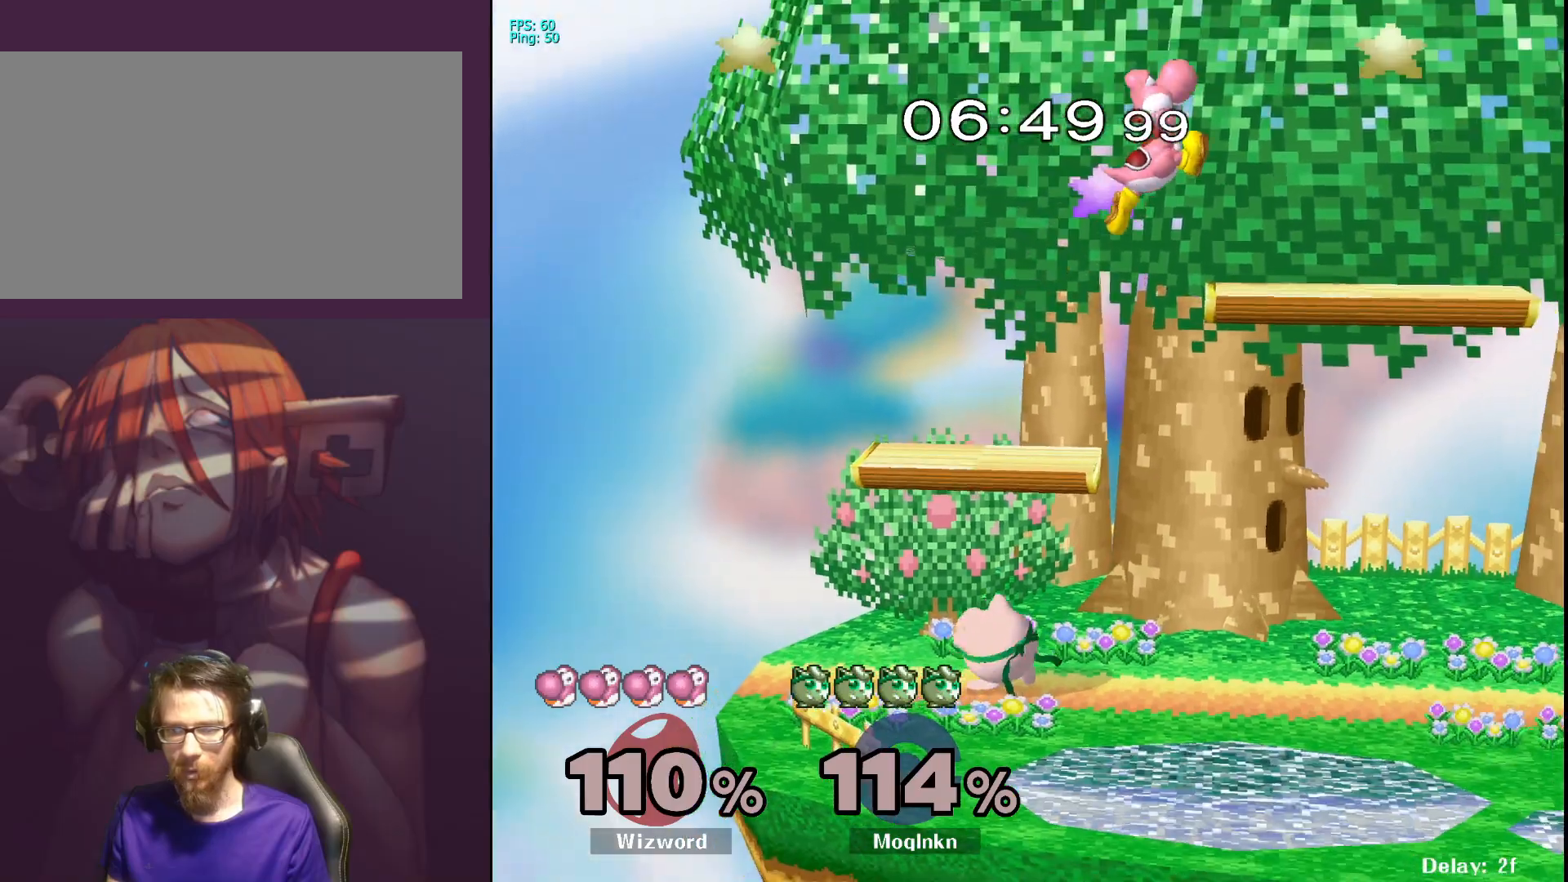
{"buttons": [], "left_stick": "right", "right_stick": "center", "events": [[200, "Y", "down"], [300, "Y", "up"], [300, "left_stick", "up-right"], [417, "left_stick", "right"]]}
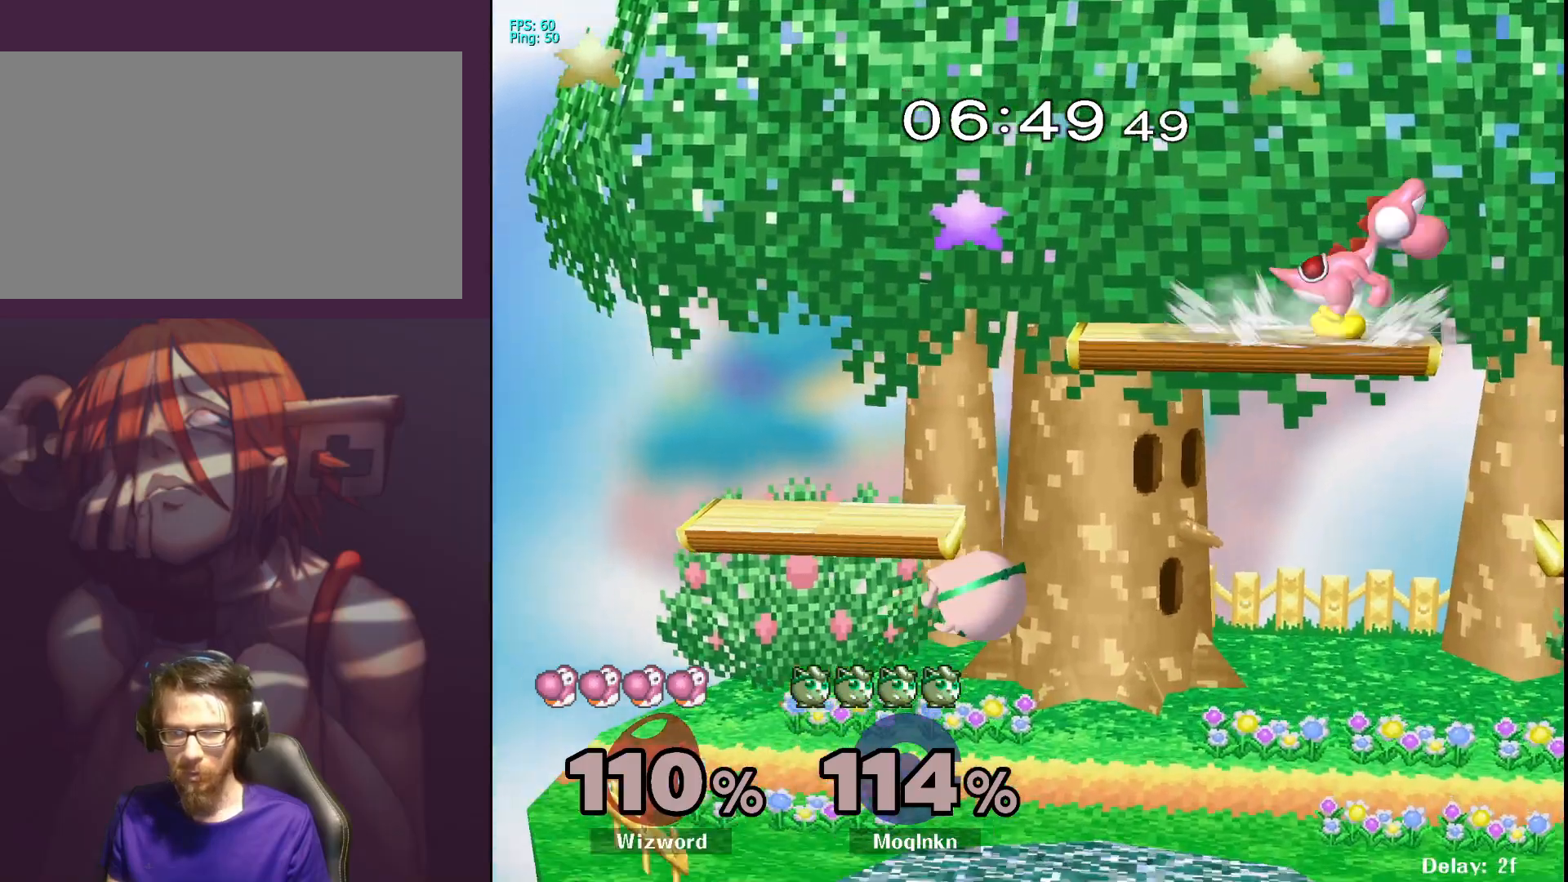
{"buttons": ["A"], "left_stick": "up-right", "right_stick": "center", "events": [[383, "Y", "down"], [383, "left_stick", "up-right"], [450, "A", "down"], [467, "Y", "up"]]}
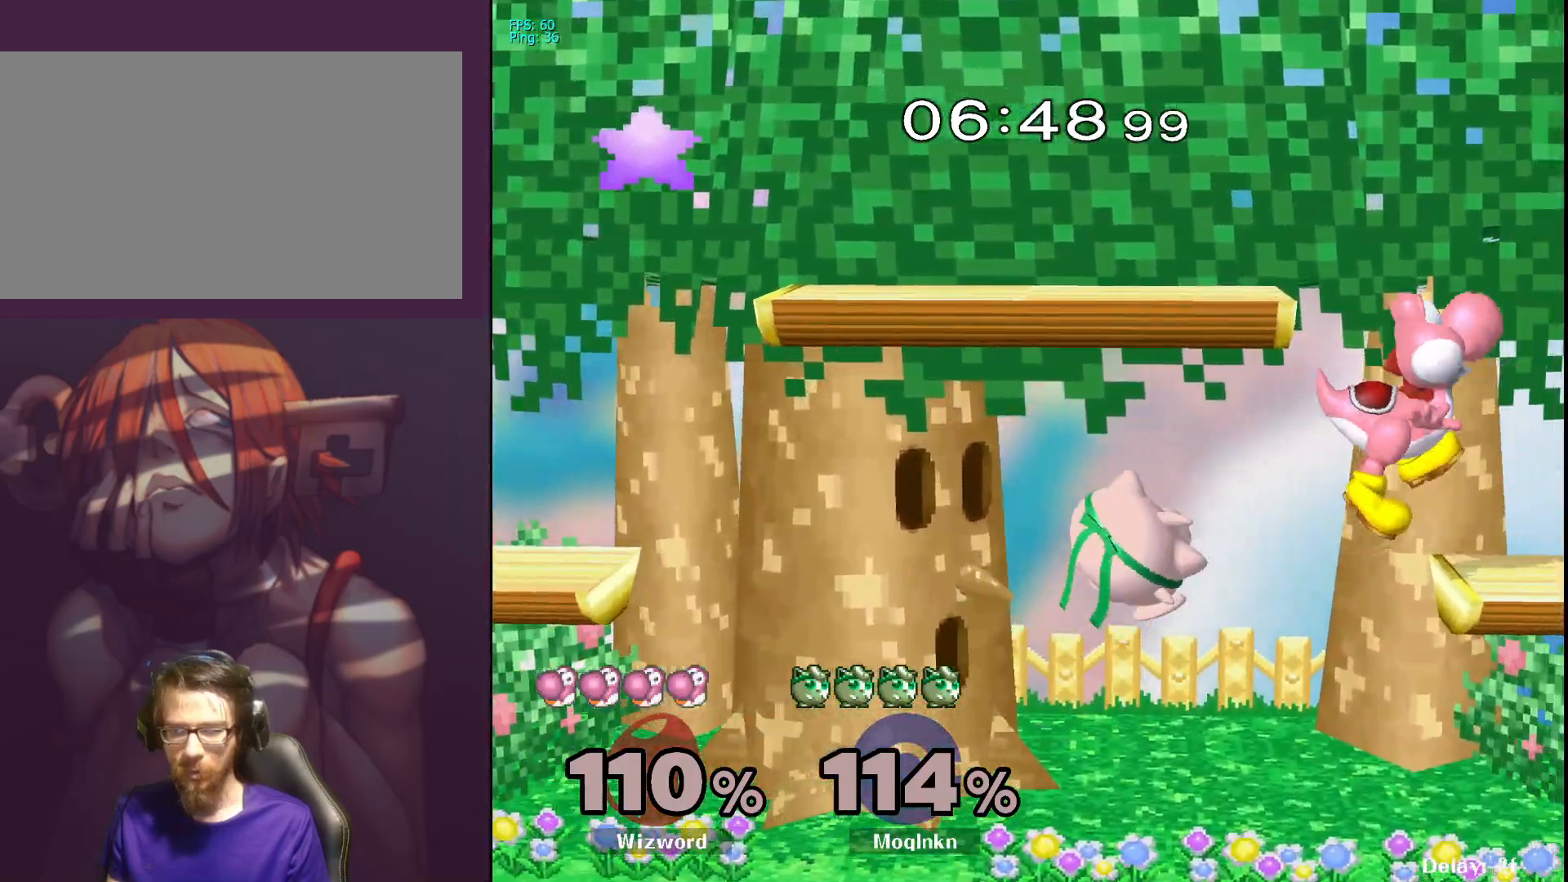
{"buttons": [], "left_stick": "right", "right_stick": "center", "events": [[50, "A", "up"], [83, "left_stick", "up-left"], [283, "left_stick", "center"], [350, "left_stick", "right"]]}
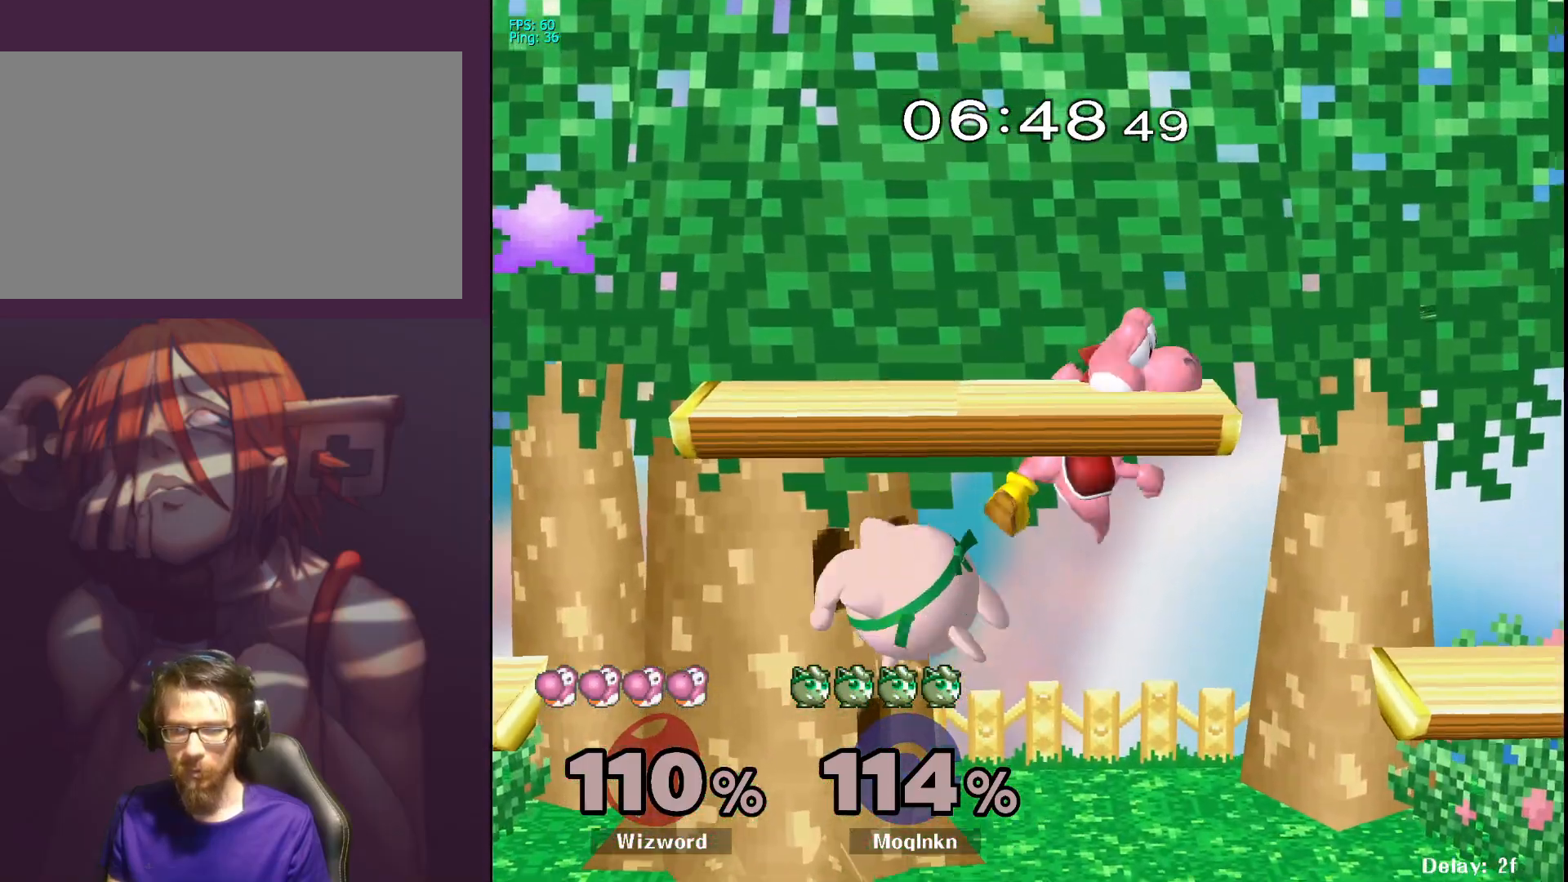
{"buttons": [], "left_stick": "up-right", "right_stick": "center", "events": [[50, "Y", "down"], [100, "A", "down"], [117, "left_stick", "up"], [133, "Y", "up"], [233, "A", "up"], [233, "left_stick", "up-left"], [467, "left_stick", "up-right"]]}
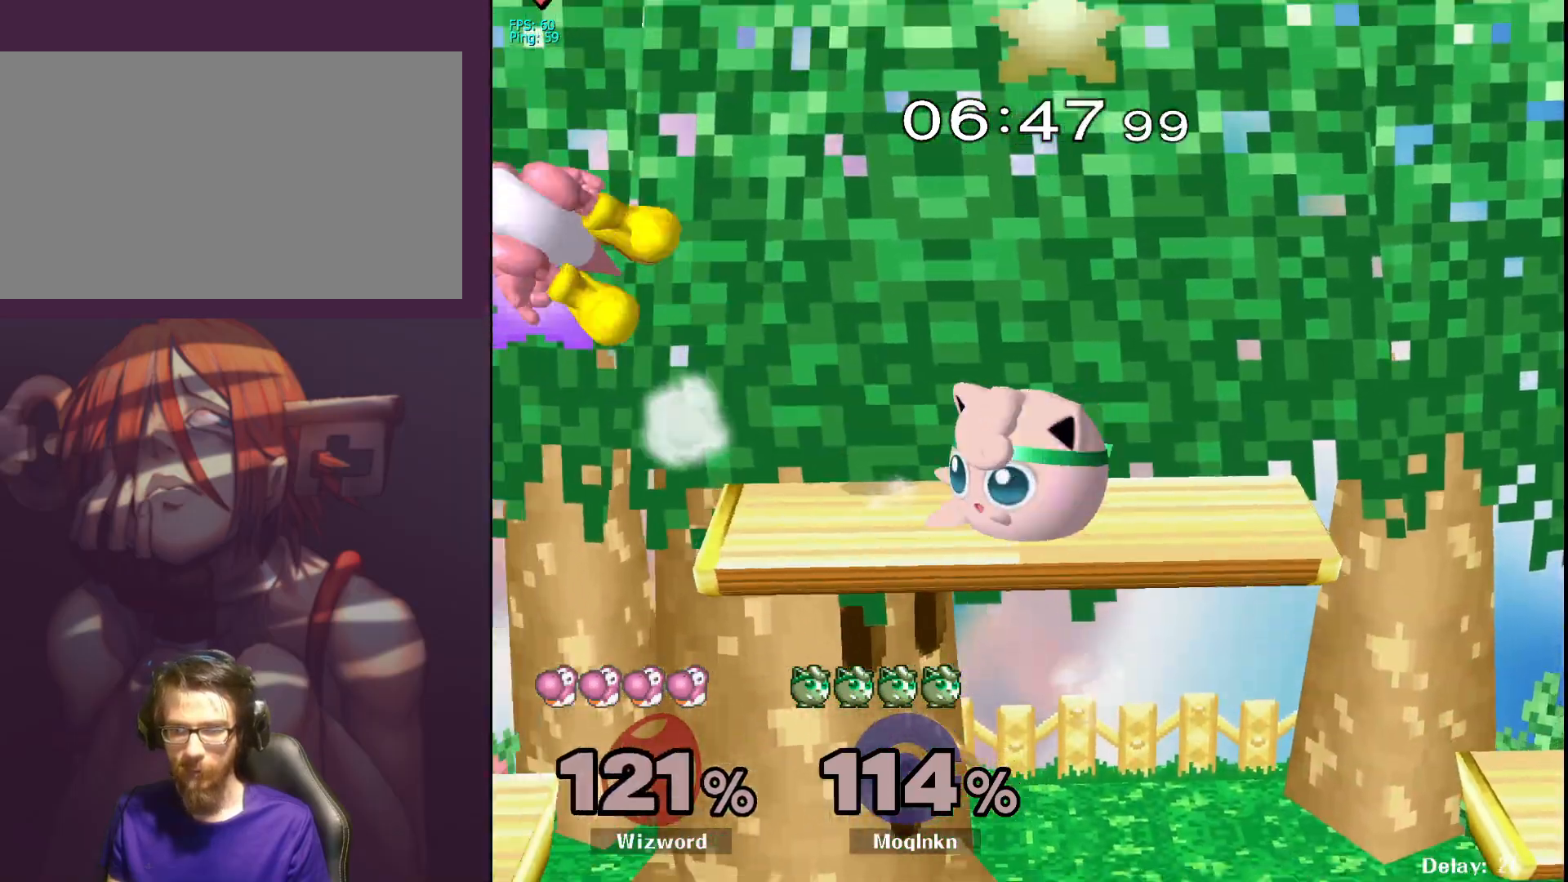
{"buttons": [], "left_stick": "left", "right_stick": "center", "events": [[117, "left_stick", "down-right"], [167, "left_stick", "down-left"], [283, "left_stick", "left"], [383, "left_stick", "center"], [433, "left_stick", "left"]]}
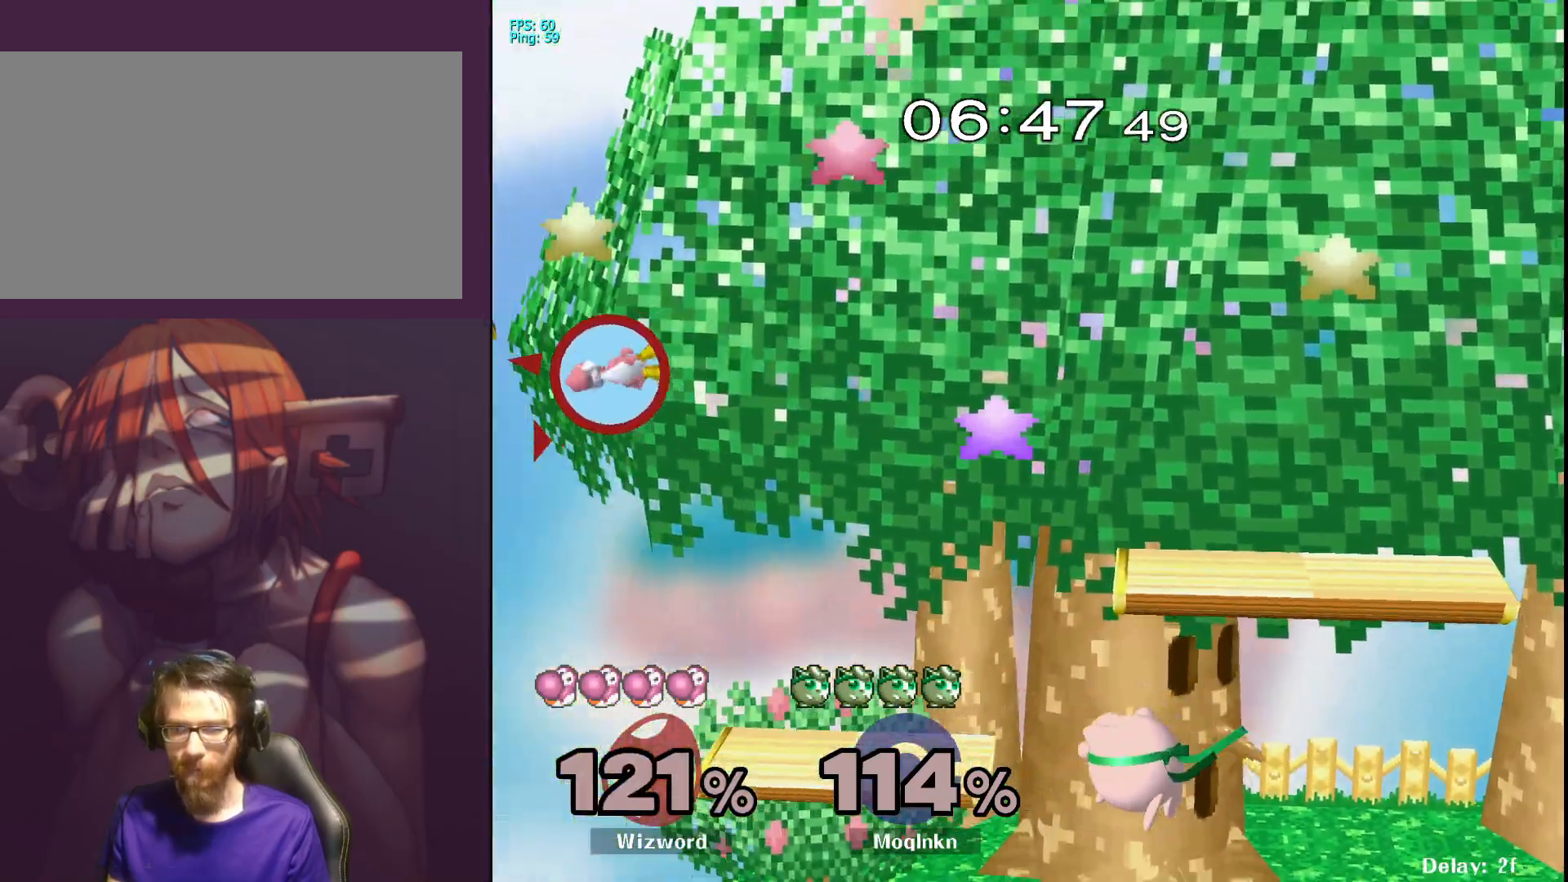
{"buttons": [], "left_stick": "center", "right_stick": "center", "events": [[500, "left_stick", "center"]]}
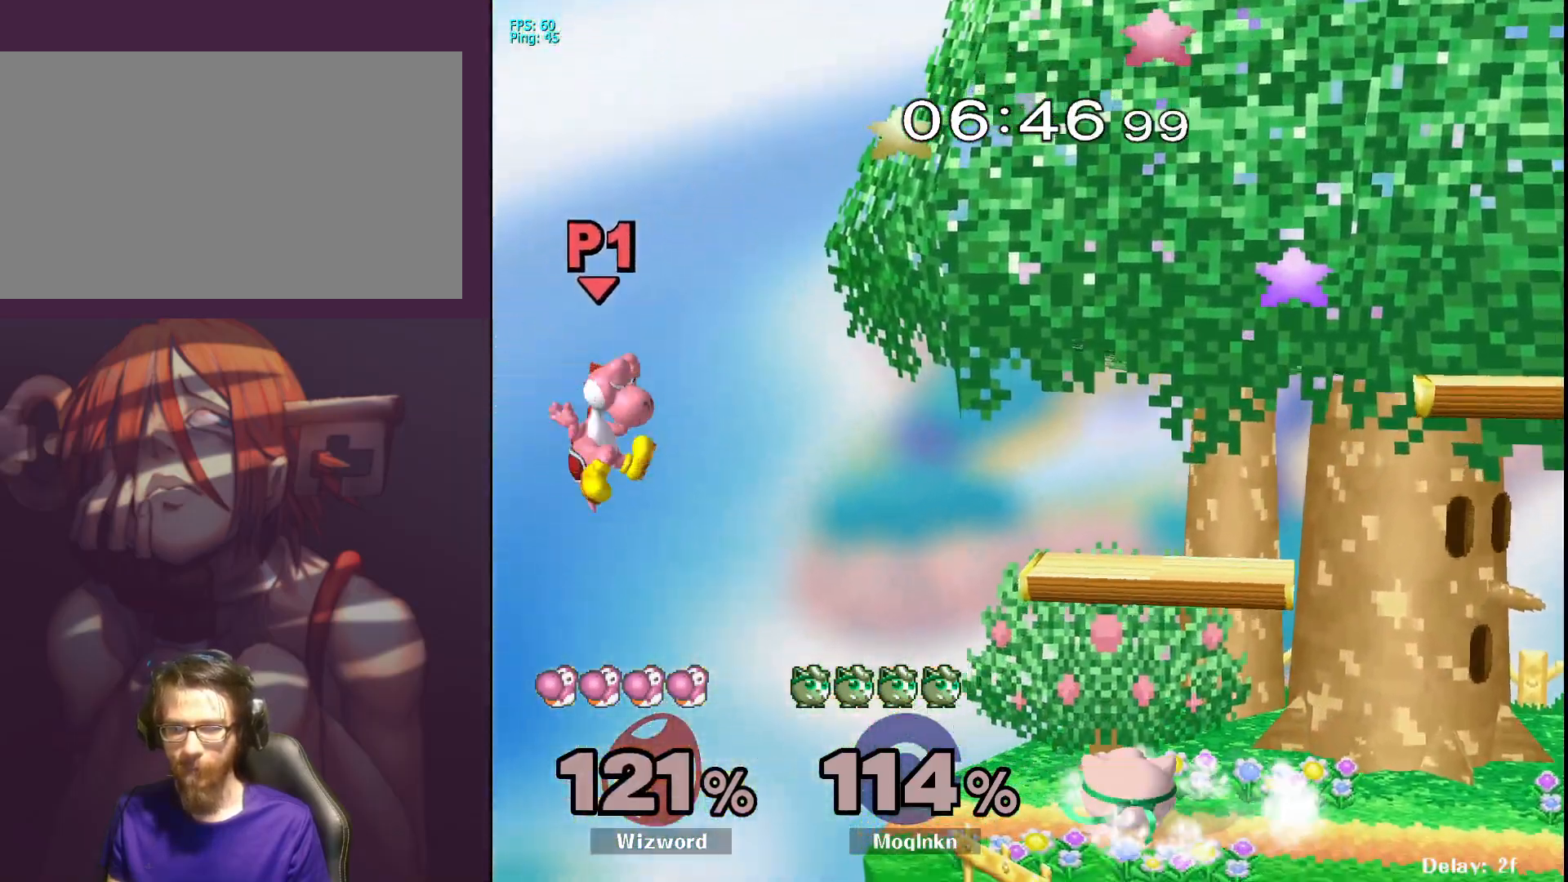
{"buttons": ["A"], "left_stick": "left", "right_stick": "center", "events": [[17, "left_stick", "right"], [83, "left_stick", "center"], [117, "Y", "down"], [167, "left_stick", "left"], [217, "Y", "up"], [367, "A", "down"]]}
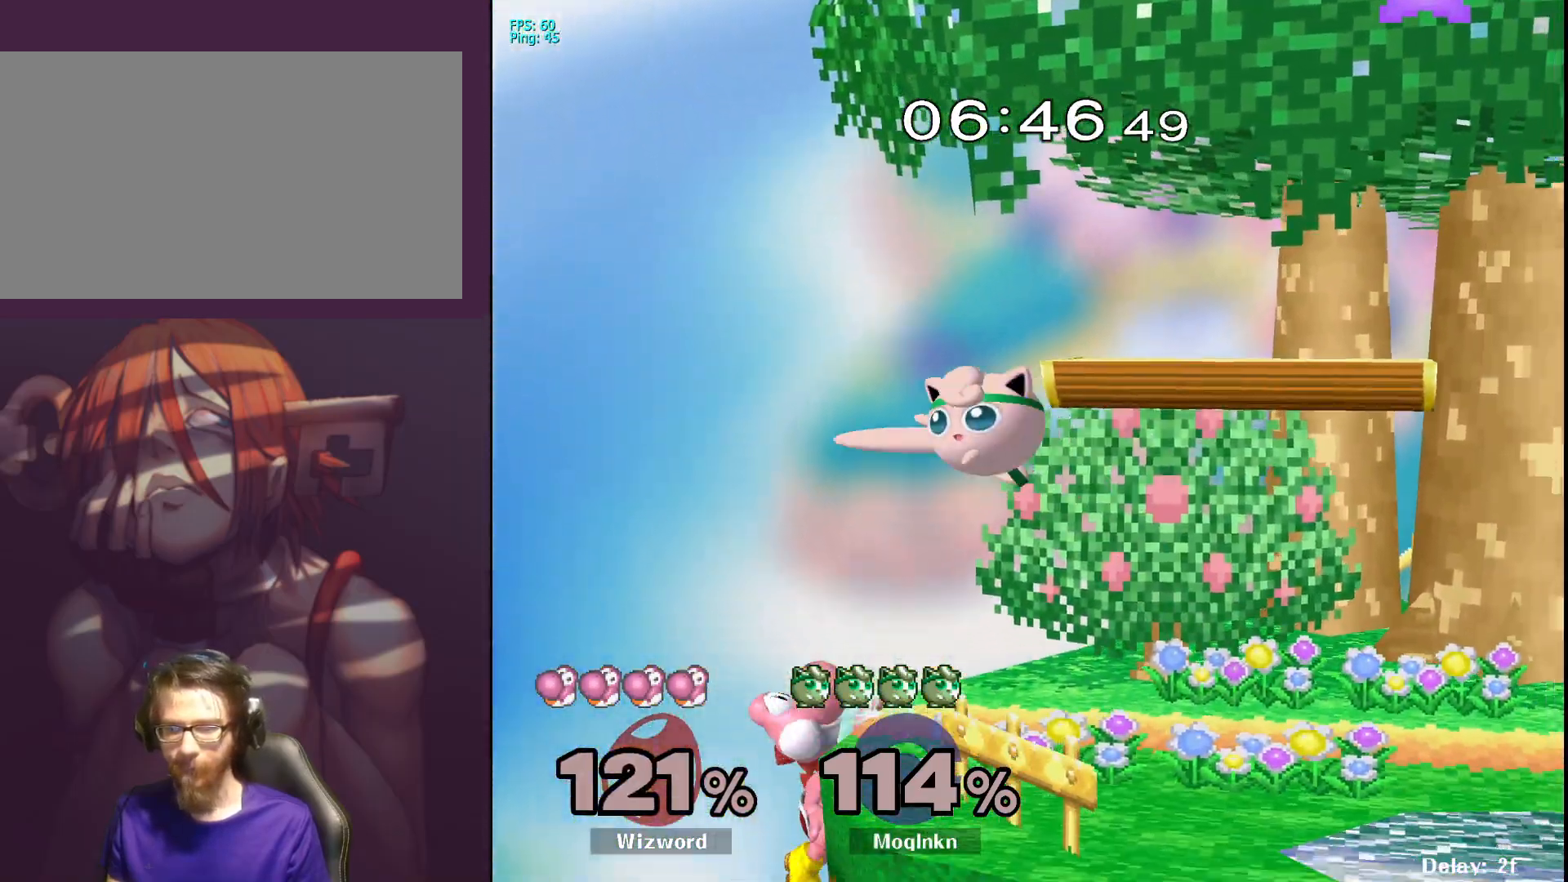
{"buttons": [], "left_stick": "left", "right_stick": "center", "events": [[17, "A", "up"], [50, "left_stick", "right"], [483, "left_stick", "left"]]}
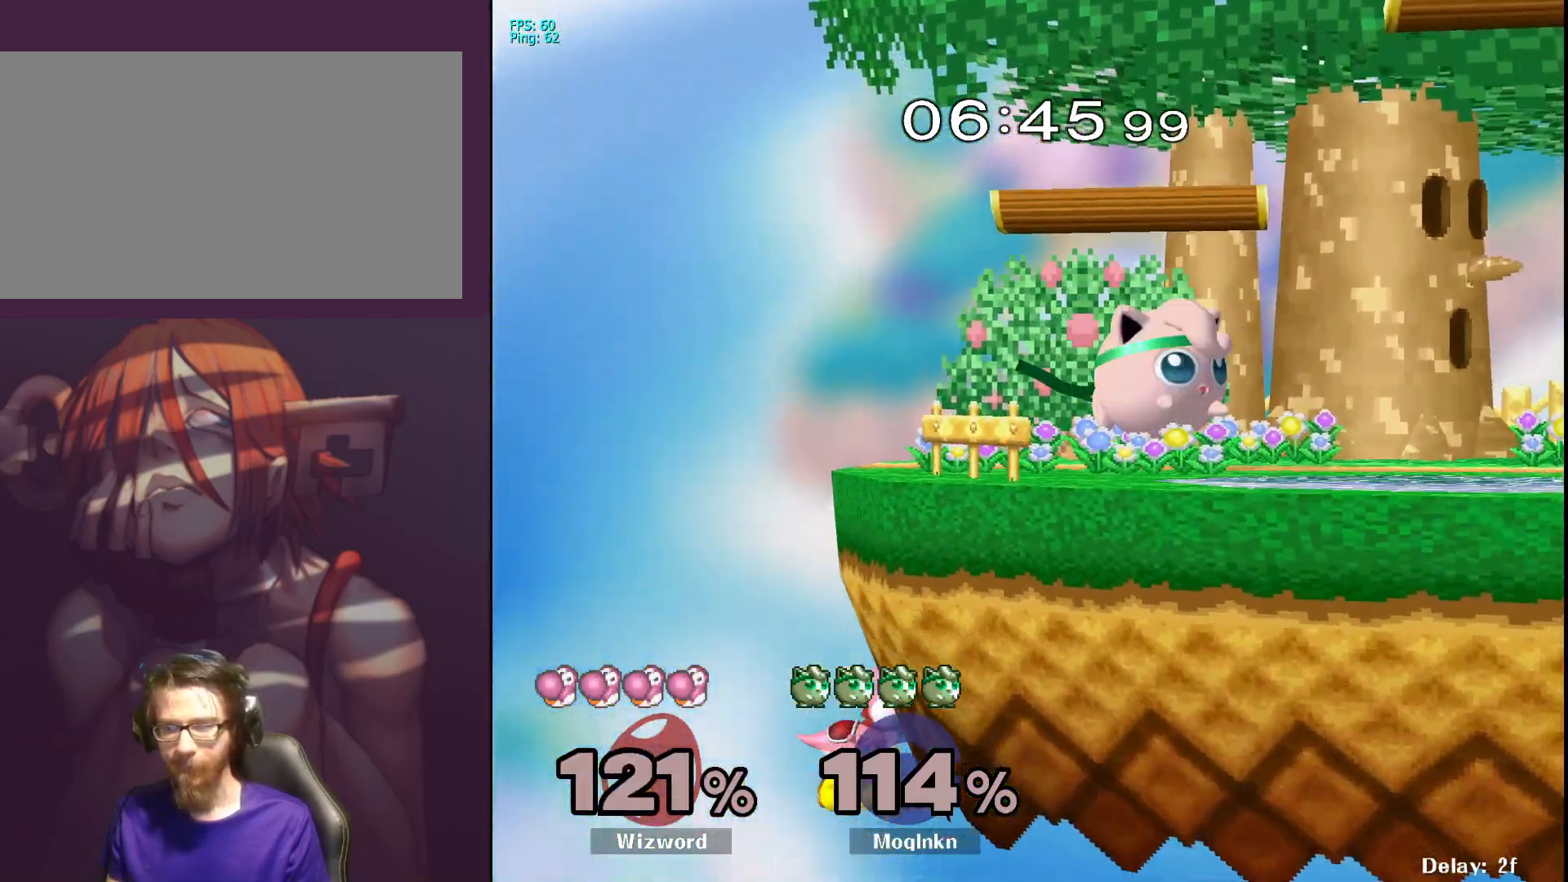
{"buttons": [], "left_stick": "right", "right_stick": "center", "events": [[17, "Y", "down"], [83, "A", "down"], [117, "Y", "up"], [183, "A", "up"], [183, "left_stick", "right"]]}
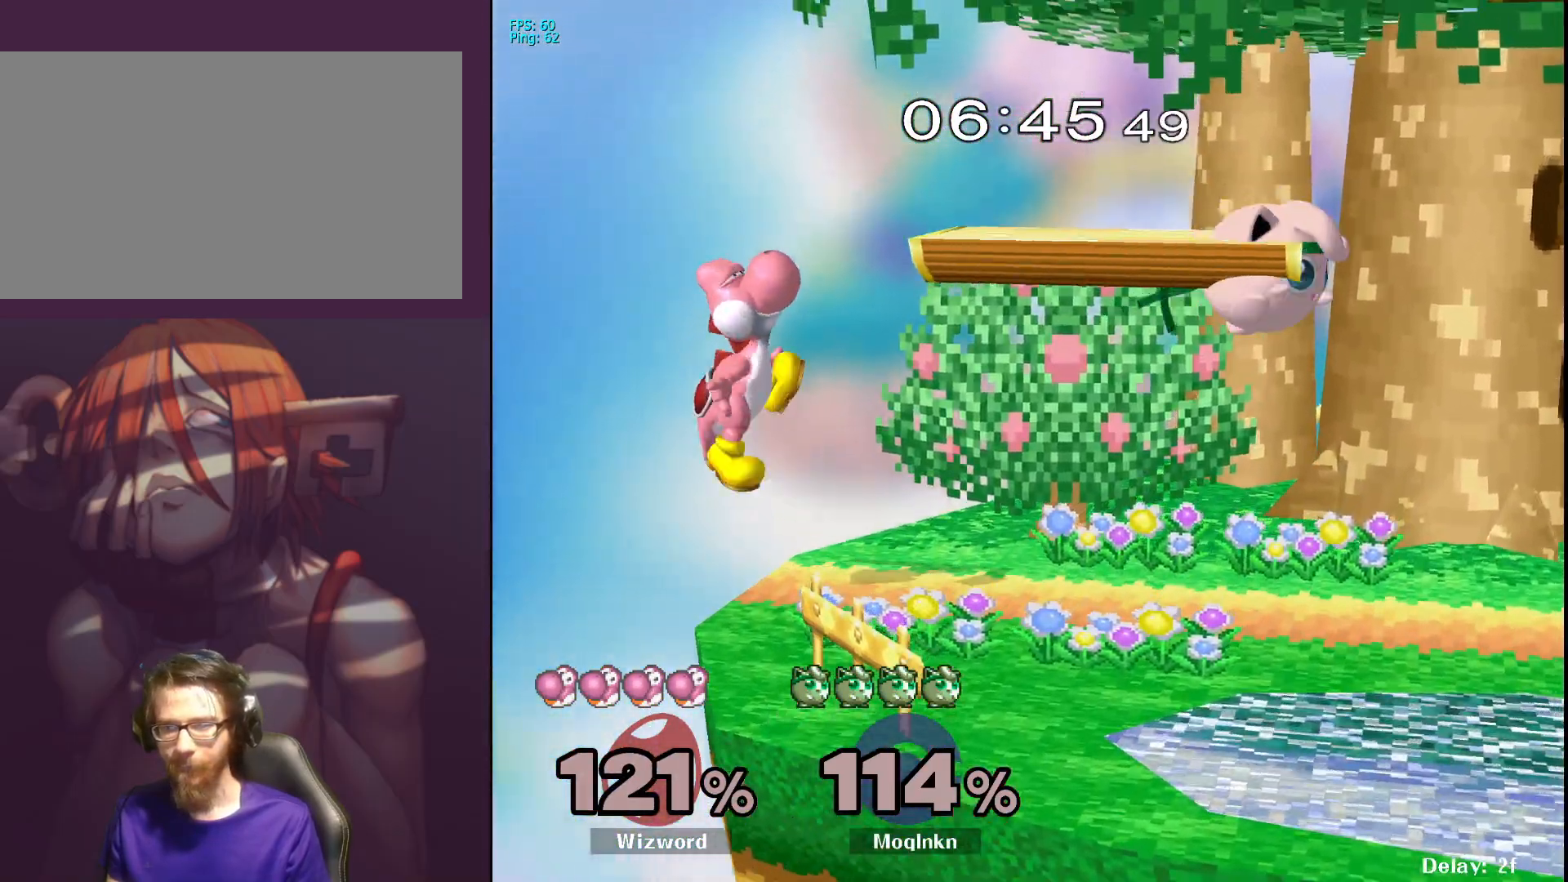
{"buttons": [], "left_stick": "right", "right_stick": "center", "events": [[50, "left_stick", "center"], [133, "left_stick", "left"], [217, "Y", "down"], [250, "A", "down"], [300, "Y", "up"], [400, "A", "up"], [433, "left_stick", "right"]]}
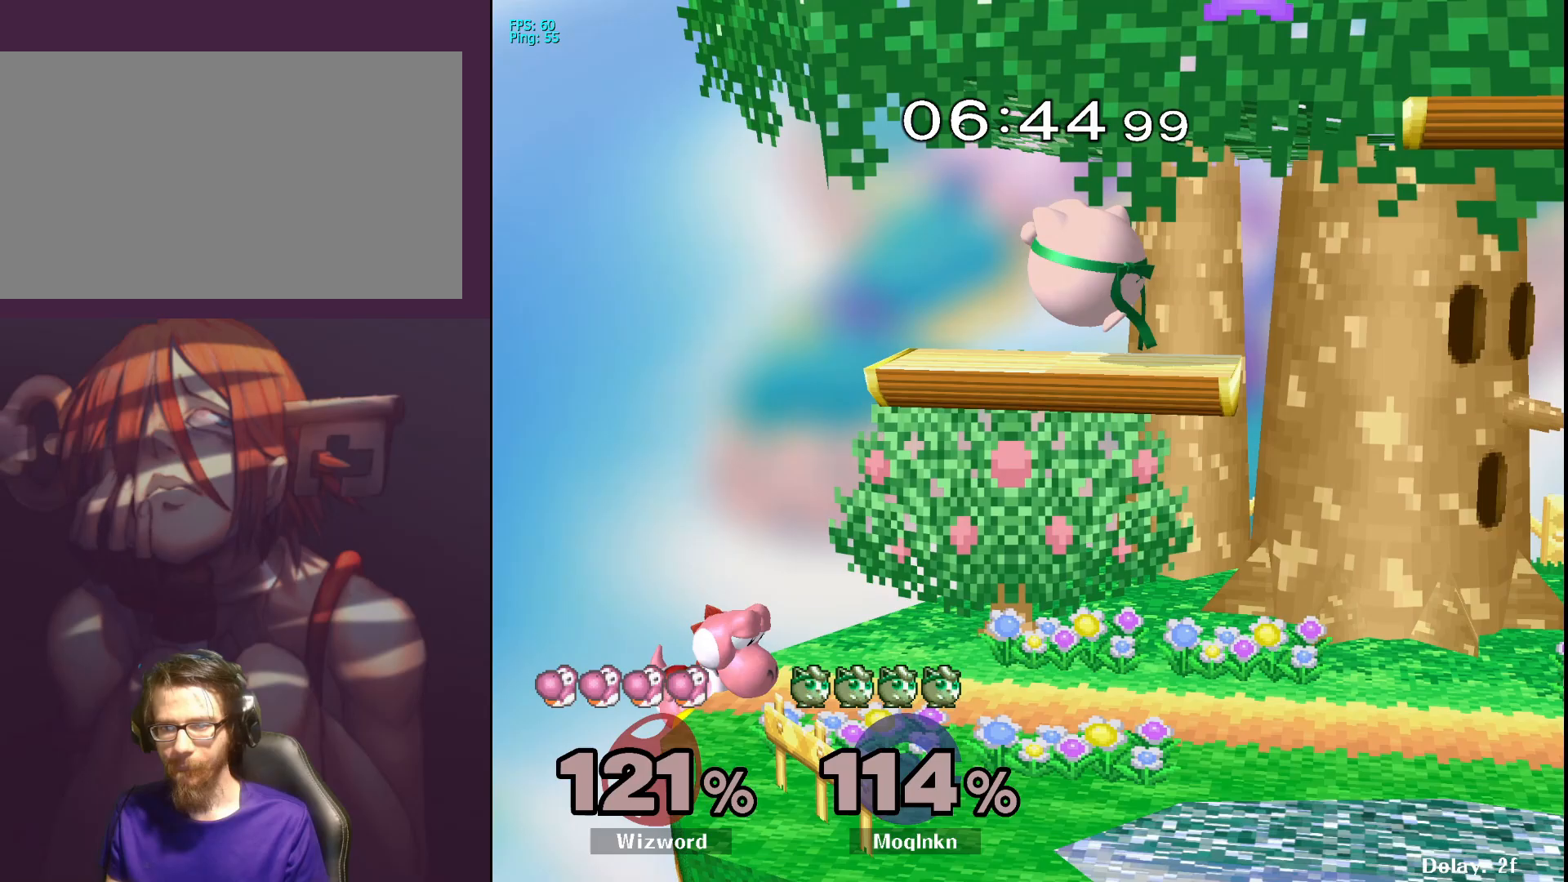
{"buttons": [], "left_stick": "left", "right_stick": "center", "events": [[450, "left_stick", "left"]]}
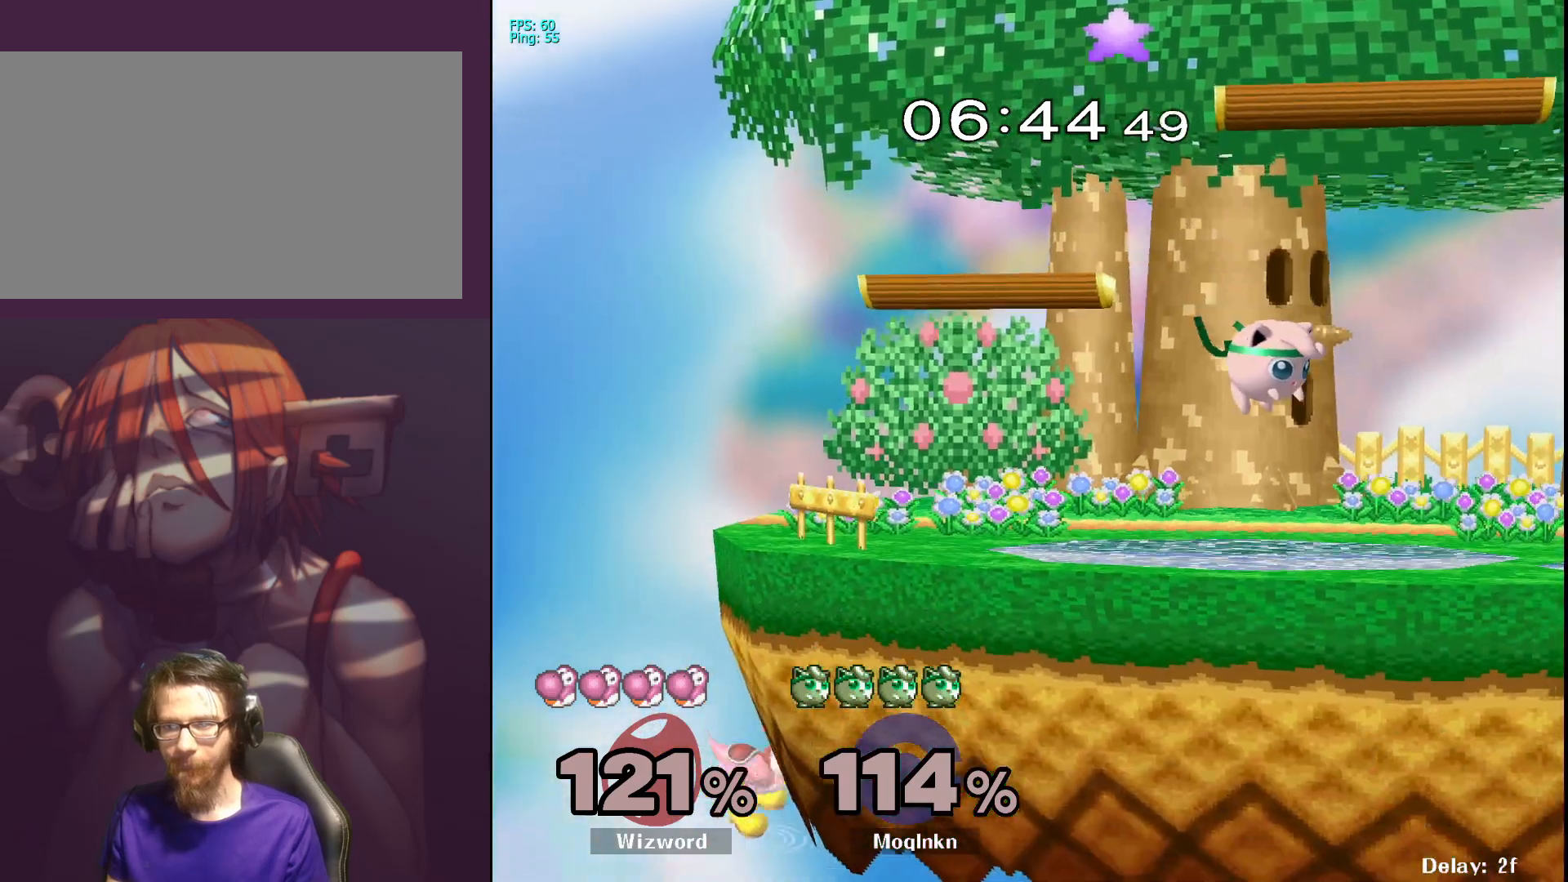
{"buttons": [], "left_stick": "left", "right_stick": "center", "events": [[217, "left_stick", "right"], [250, "Y", "down"], [283, "A", "down"], [317, "left_stick", "left"], [367, "Y", "up"], [433, "A", "up"]]}
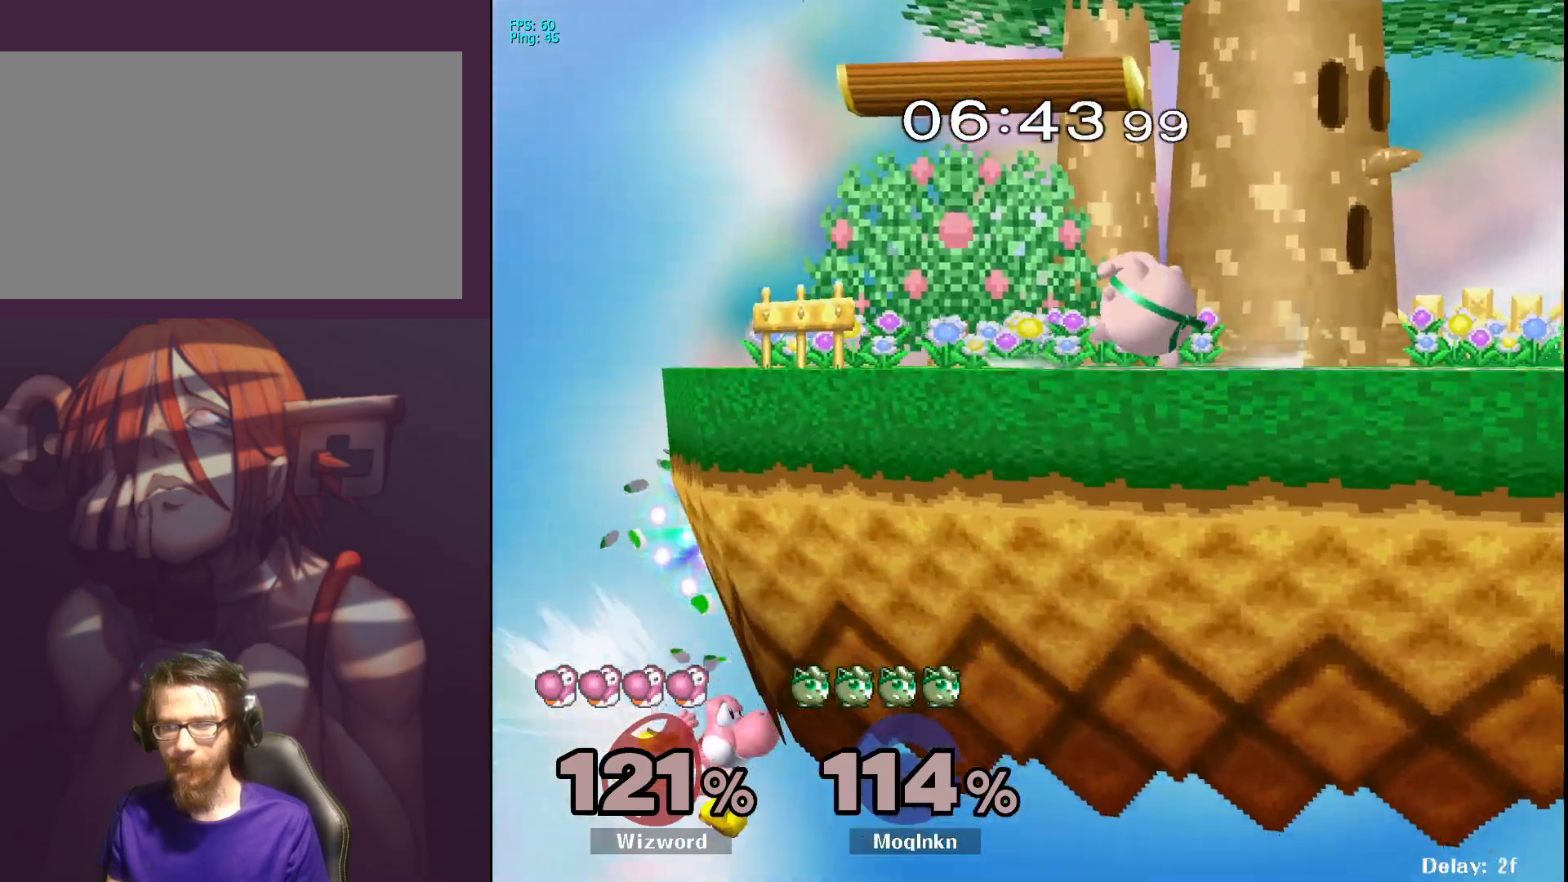
{"buttons": [], "left_stick": "left", "right_stick": "center", "events": [[133, "left_stick", "center"], [417, "left_stick", "left"]]}
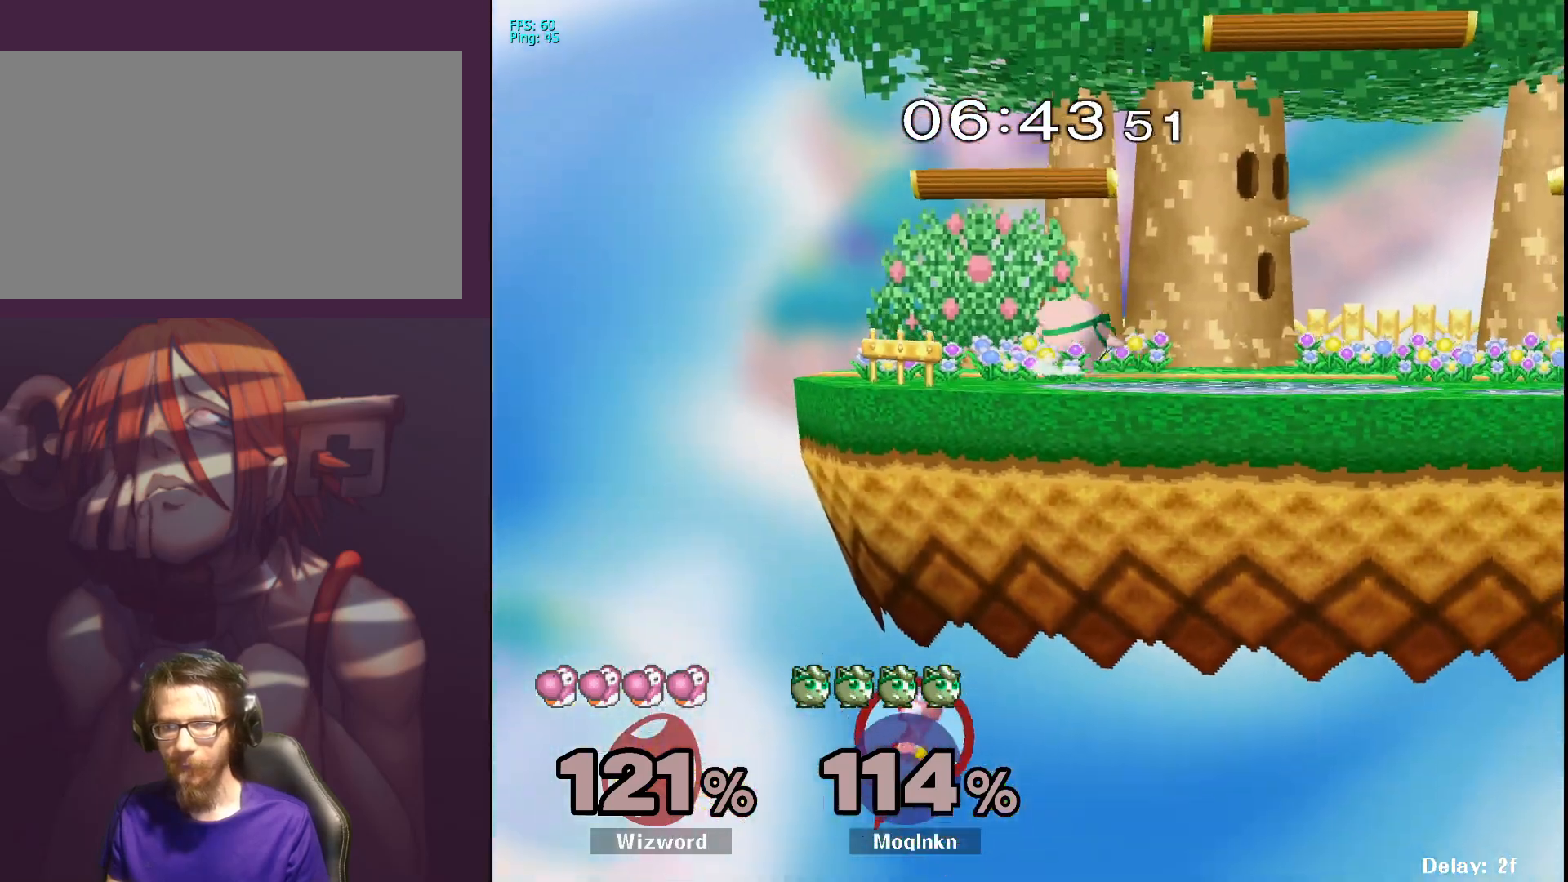
{"buttons": [], "left_stick": "center", "right_stick": "center", "events": [[300, "left_stick", "right"], [350, "left_stick", "center"]]}
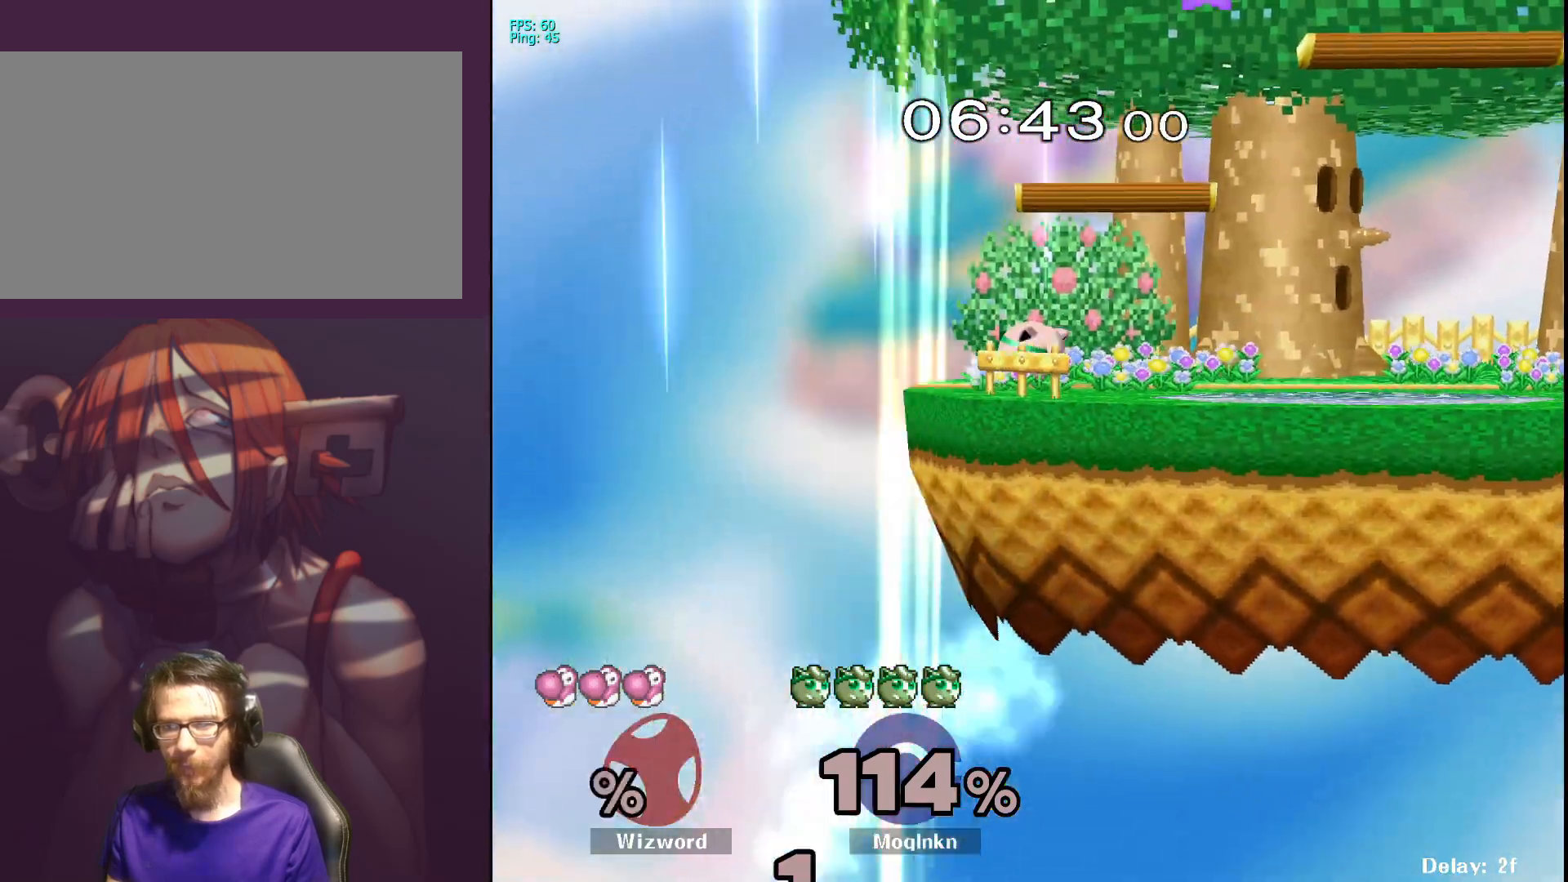
{"buttons": [], "left_stick": "down-left", "right_stick": "center", "events": [[50, "X", "down"], [150, "X", "up"], [333, "left_stick", "left"], [433, "left_stick", "down-left"]]}
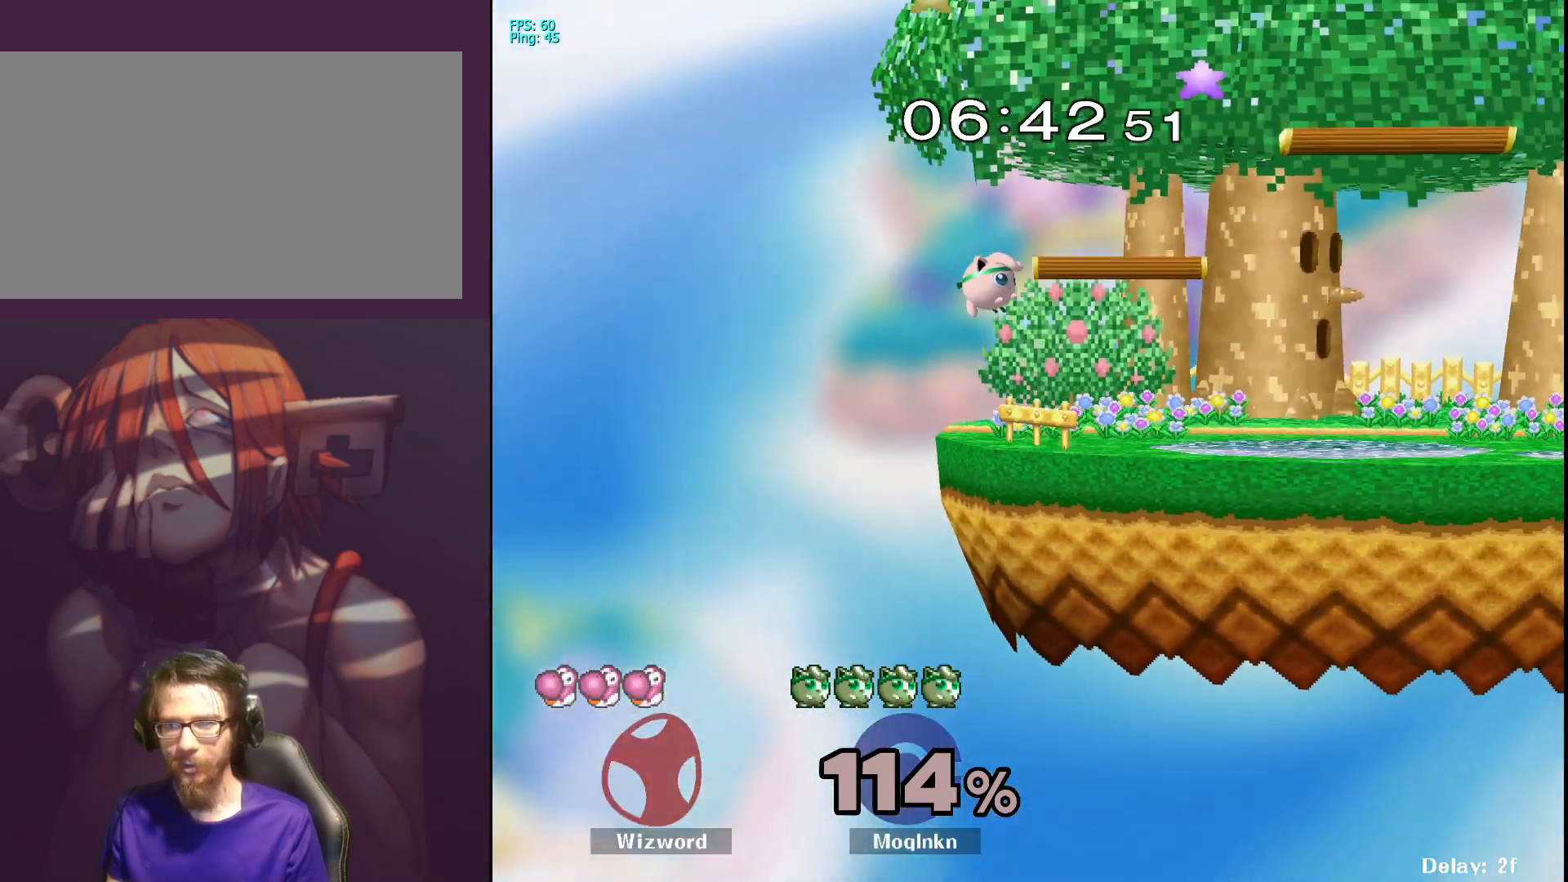
{"buttons": [], "left_stick": "center", "right_stick": "center", "events": [[83, "left_stick", "down"], [200, "left_stick", "down-right"], [350, "left_stick", "center"]]}
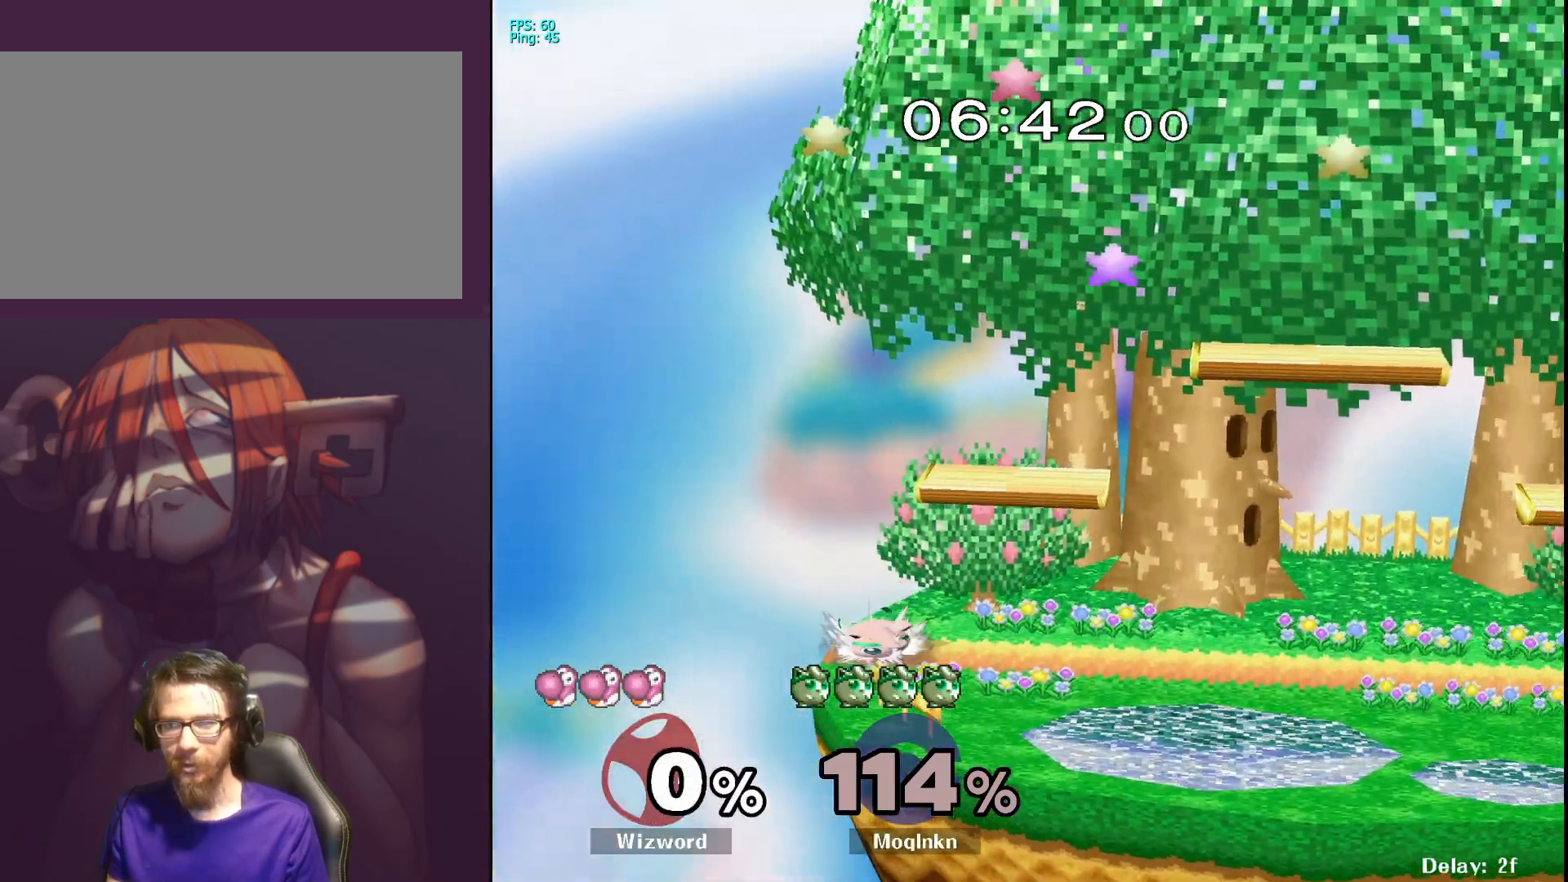
{"buttons": [], "left_stick": "down-right", "right_stick": "center", "events": [[150, "X", "down"], [267, "X", "up"], [367, "left_stick", "left"], [500, "left_stick", "down-right"]]}
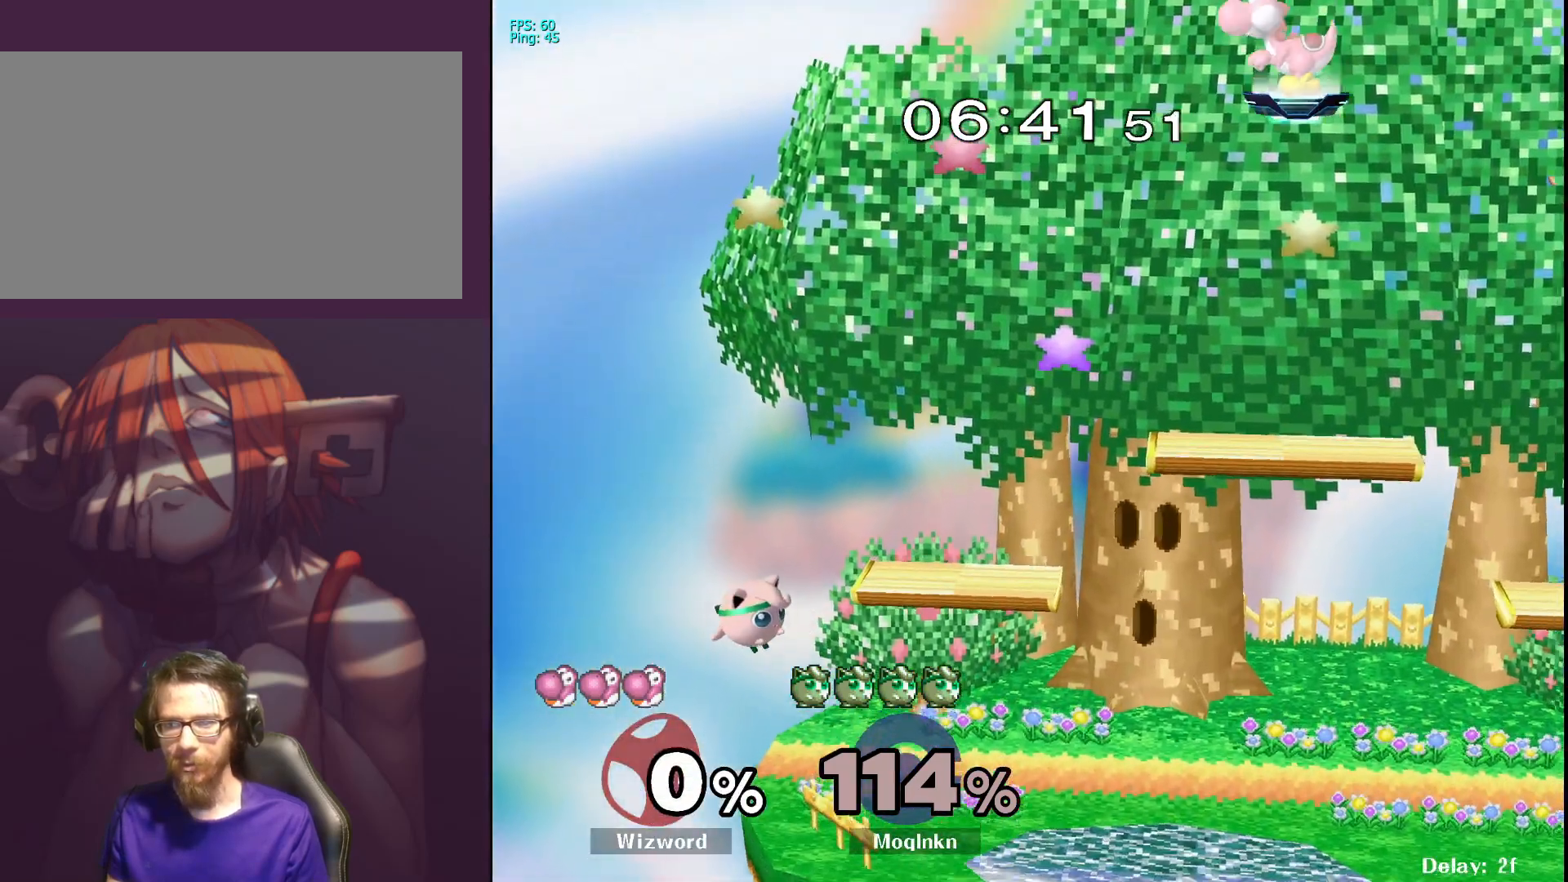
{"buttons": [], "left_stick": "left", "right_stick": "center", "events": [[33, "left_stick", "right"], [317, "left_stick", "down-left"], [367, "left_stick", "left"]]}
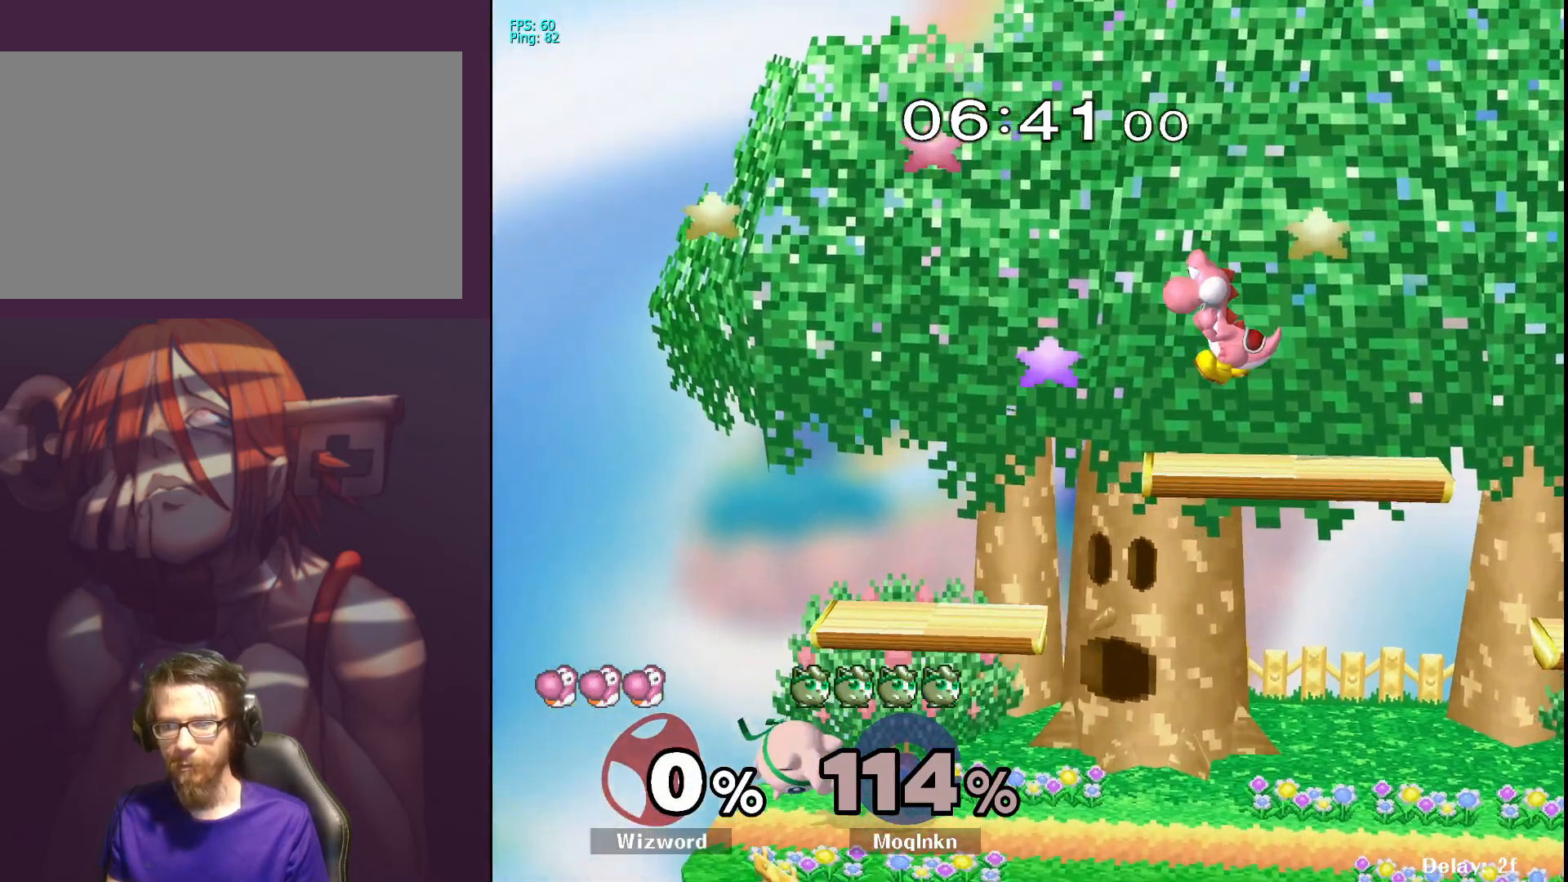
{"buttons": [], "left_stick": "right", "right_stick": "center", "events": [[33, "X", "down"], [167, "X", "up"], [283, "left_stick", "center"], [367, "left_stick", "right"]]}
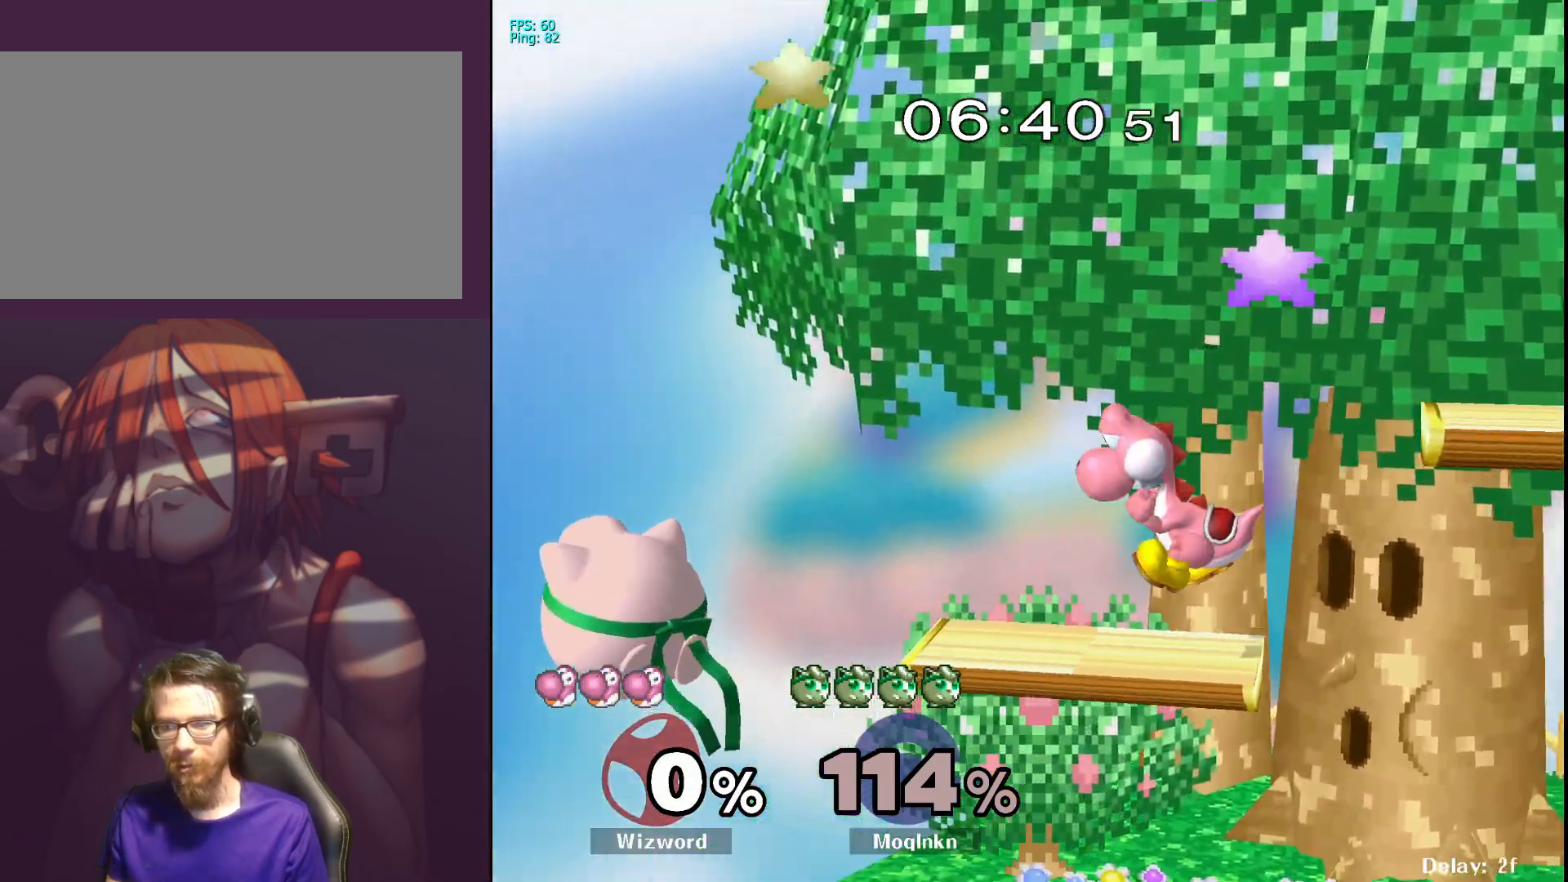
{"buttons": [], "left_stick": "up", "right_stick": "center", "events": [[117, "B", "down"], [133, "B", "up"], [150, "B", "down"], [183, "B", "up"], [217, "B", "down"], [233, "B", "up"], [267, "left_stick", "up"]]}
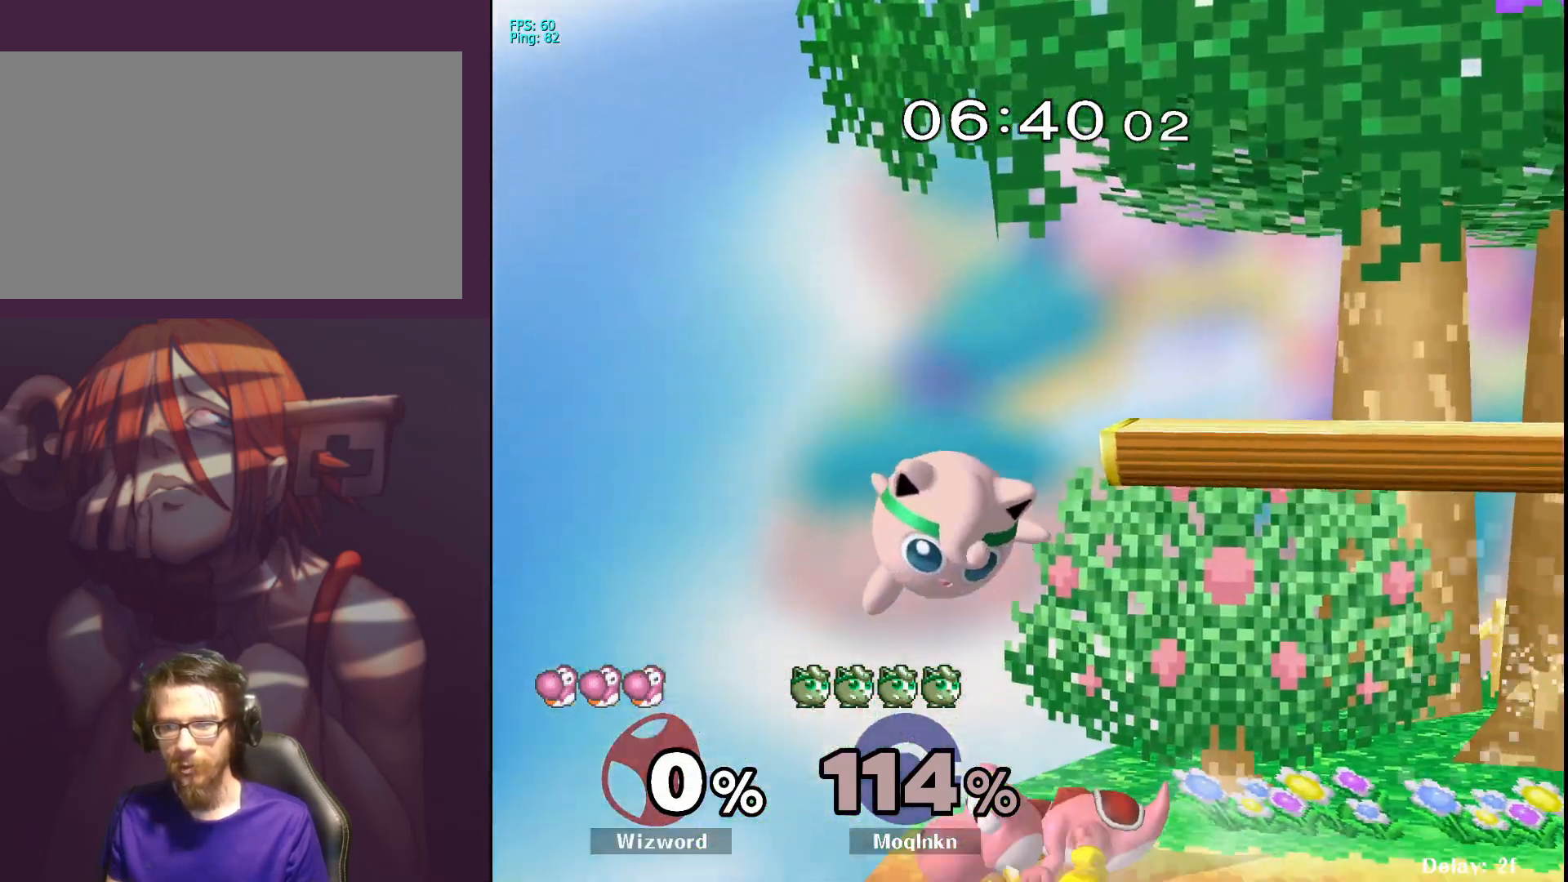
{"buttons": [], "left_stick": "right", "right_stick": "left", "events": [[117, "left_stick", "up-right"], [217, "left_stick", "center"], [317, "left_stick", "right"], [450, "right_stick", "left"]]}